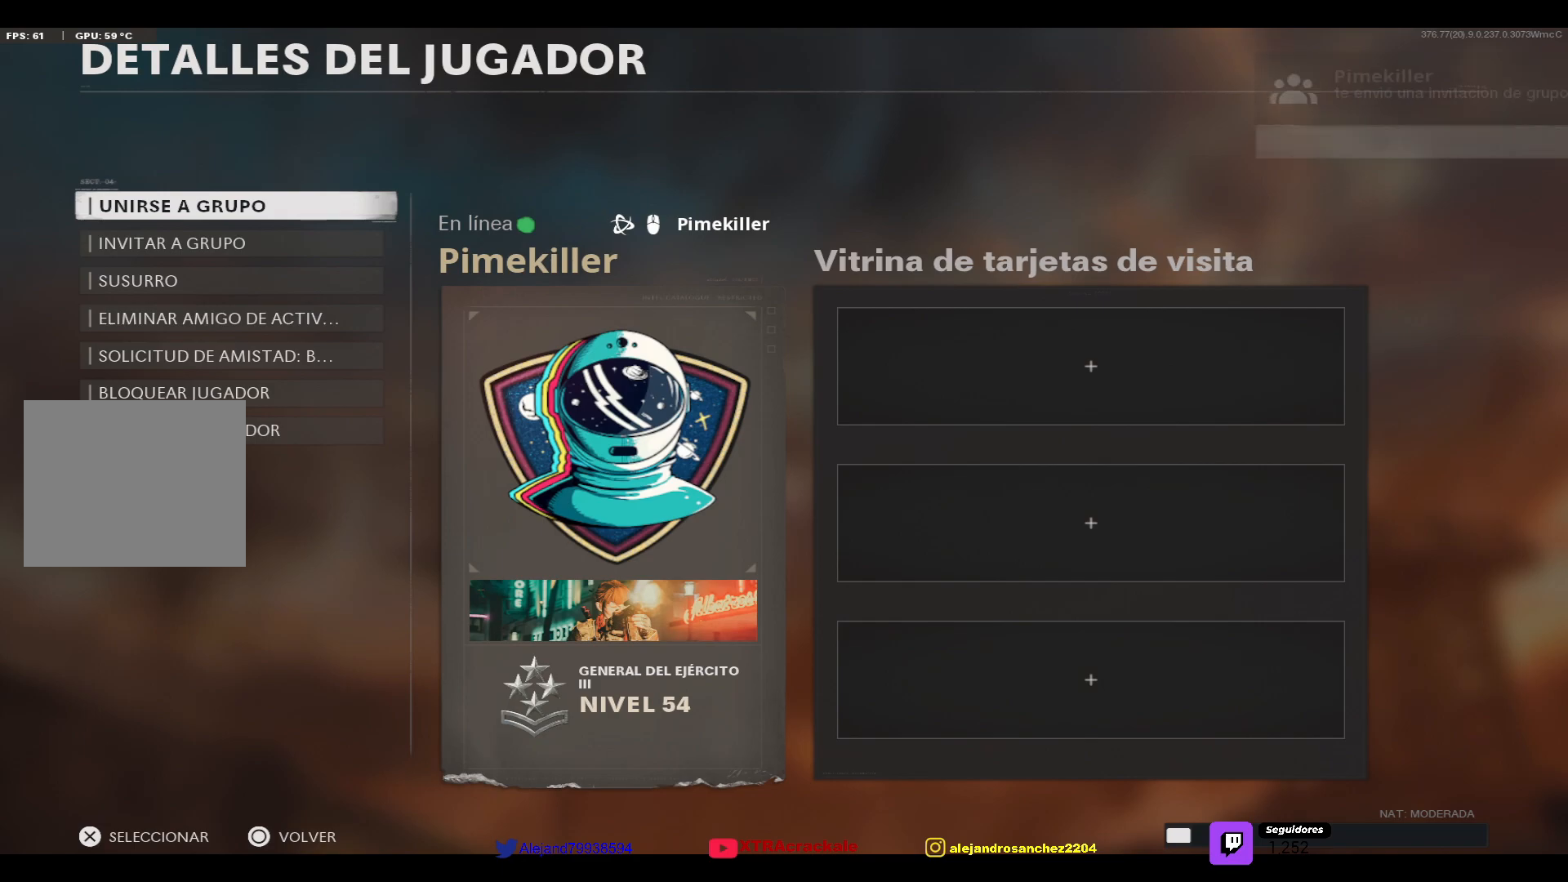
Gameplay with a controller (PlayStation layout); each line is a JSON object with the inputs held at the frame after it. "events" lists button and stick changes between this image and that frame as [ms after this image, input, new state], when the widget could be followed in between.
{"buttons": ["TRIANGLE"], "left_stick": "center", "right_stick": "center", "events": [[483, "TRIANGLE", "down"]]}
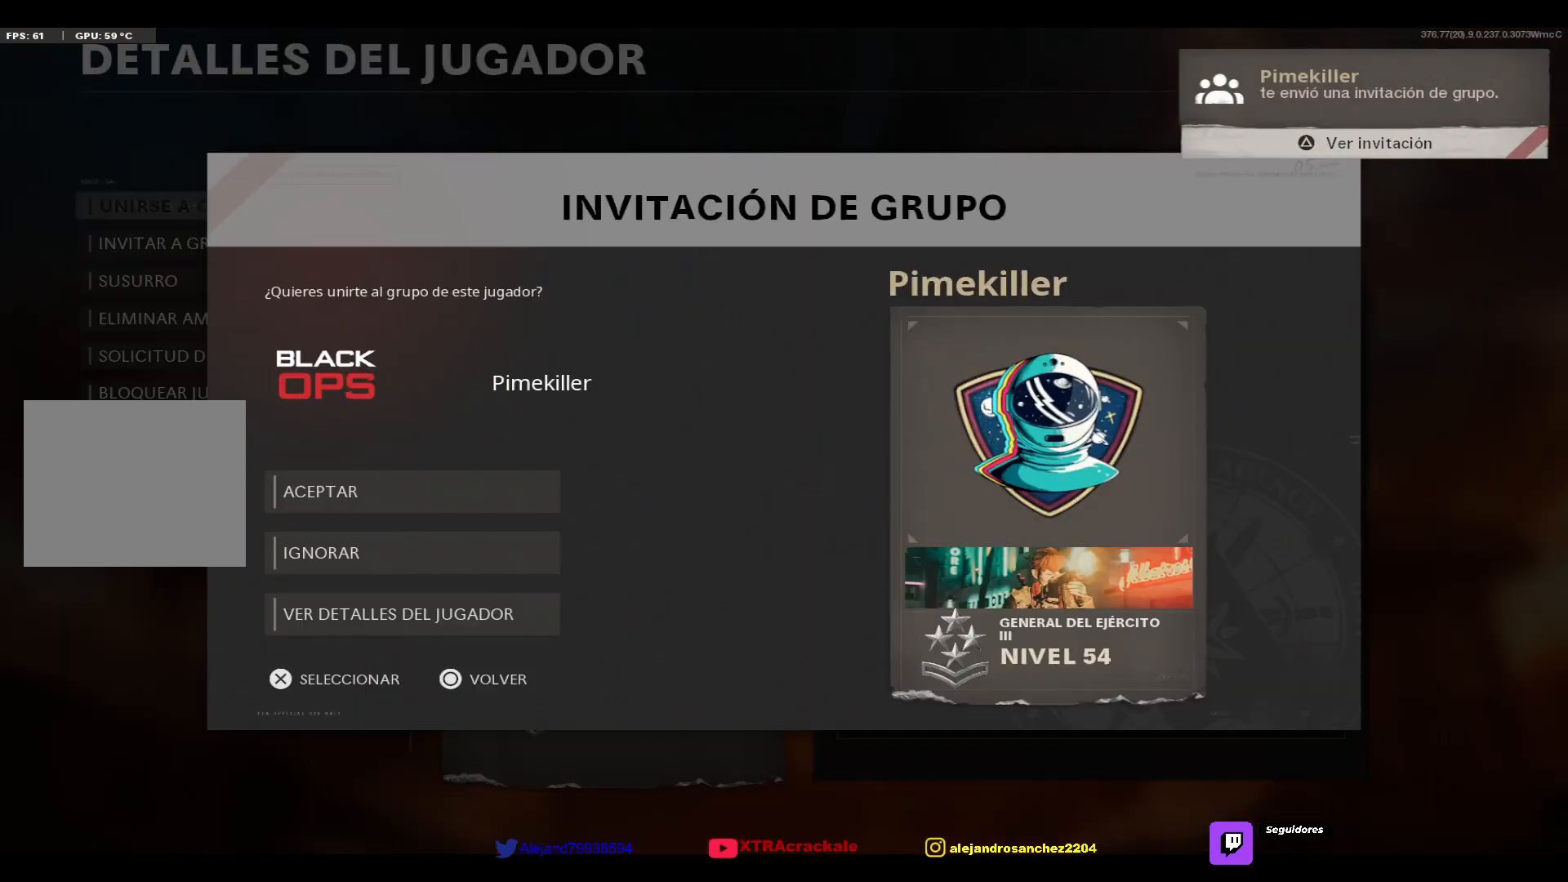
{"buttons": [], "left_stick": "center", "right_stick": "center", "events": [[117, "TRIANGLE", "up"]]}
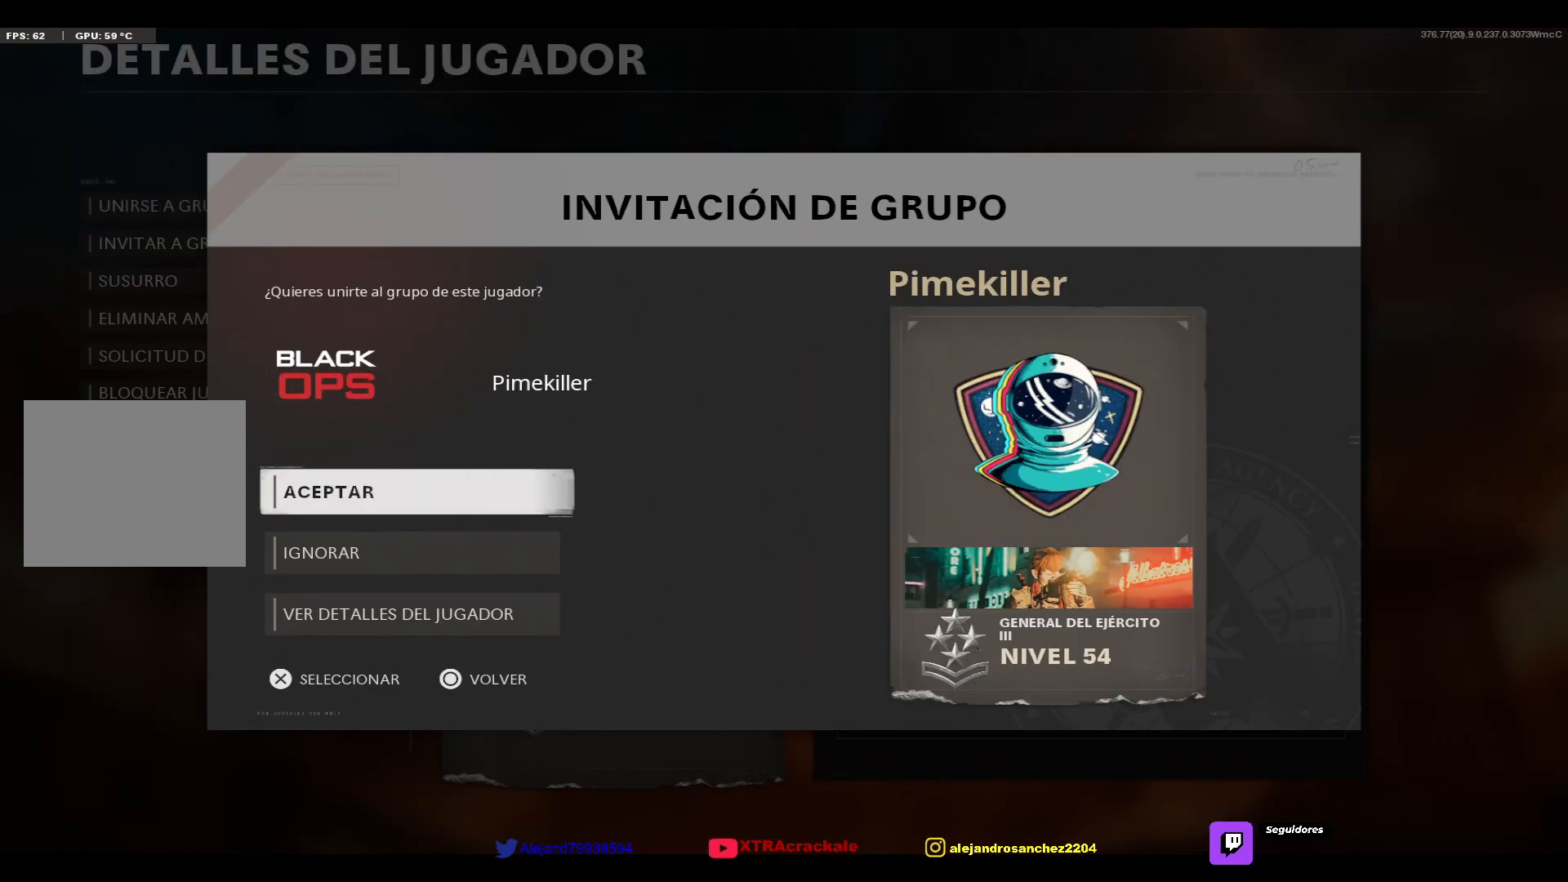
{"buttons": ["CROSS"], "left_stick": "center", "right_stick": "center", "events": [[433, "CROSS", "down"]]}
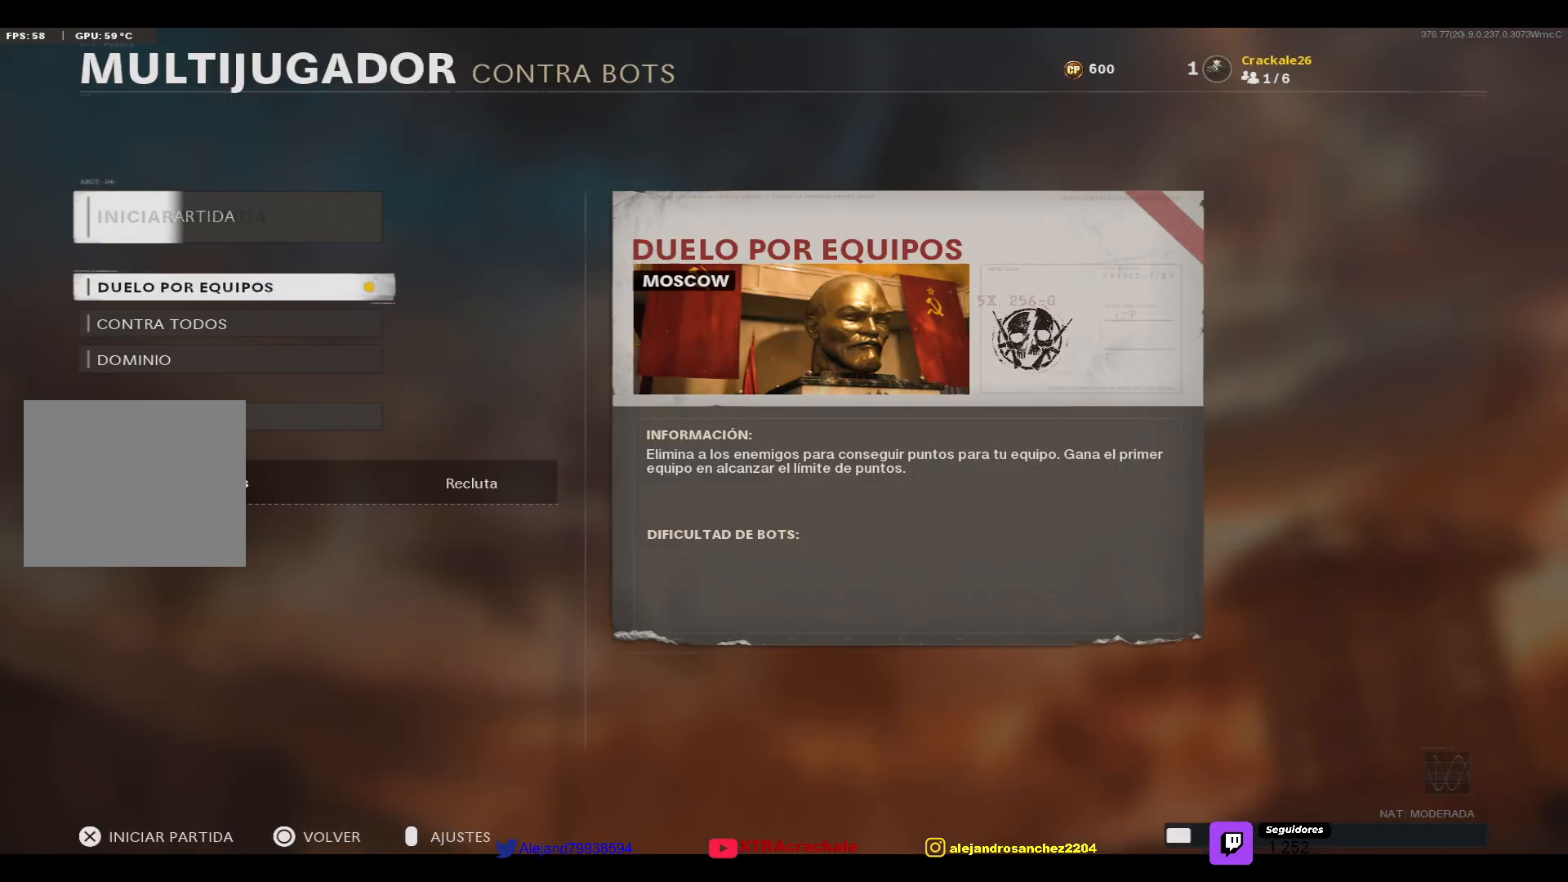
{"buttons": [], "left_stick": "center", "right_stick": "center", "events": [[50, "CROSS", "up"]]}
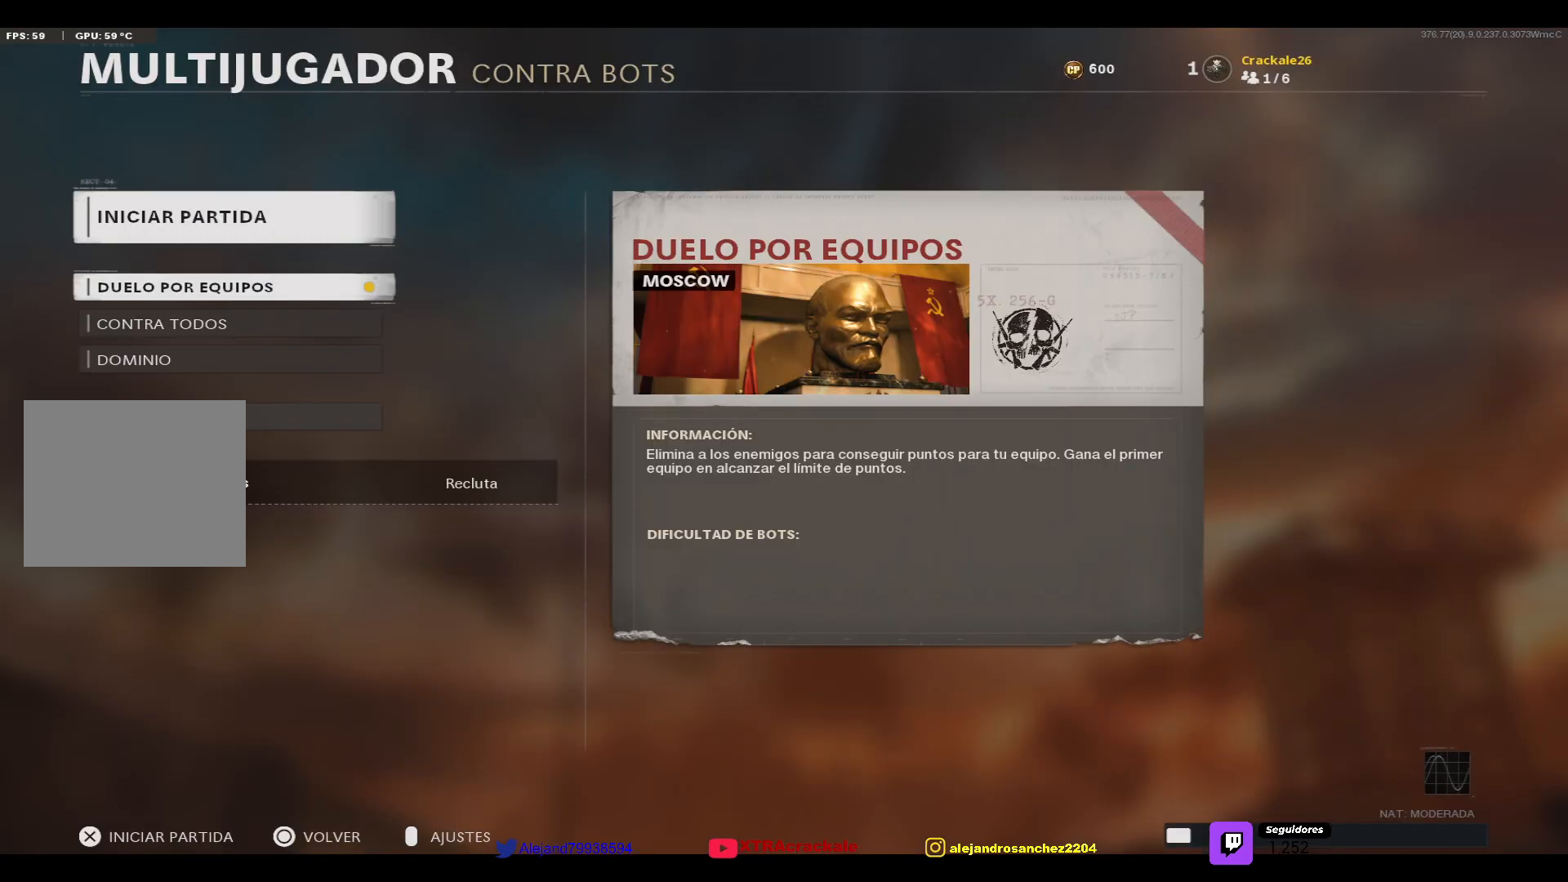
{"buttons": [], "left_stick": "center", "right_stick": "center", "events": []}
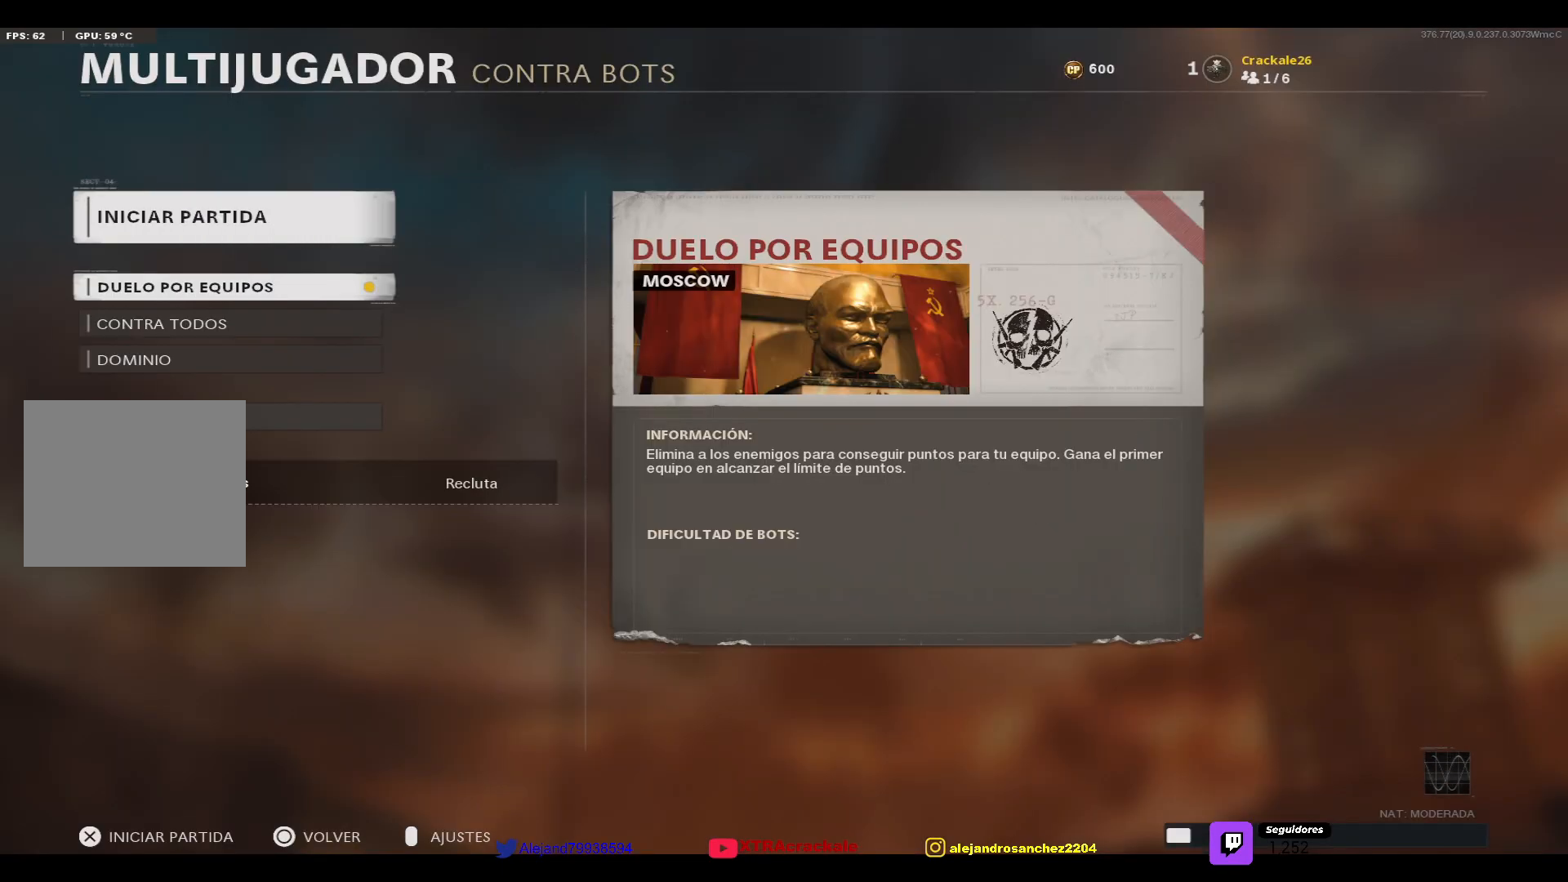
{"buttons": [], "left_stick": "center", "right_stick": "center", "events": []}
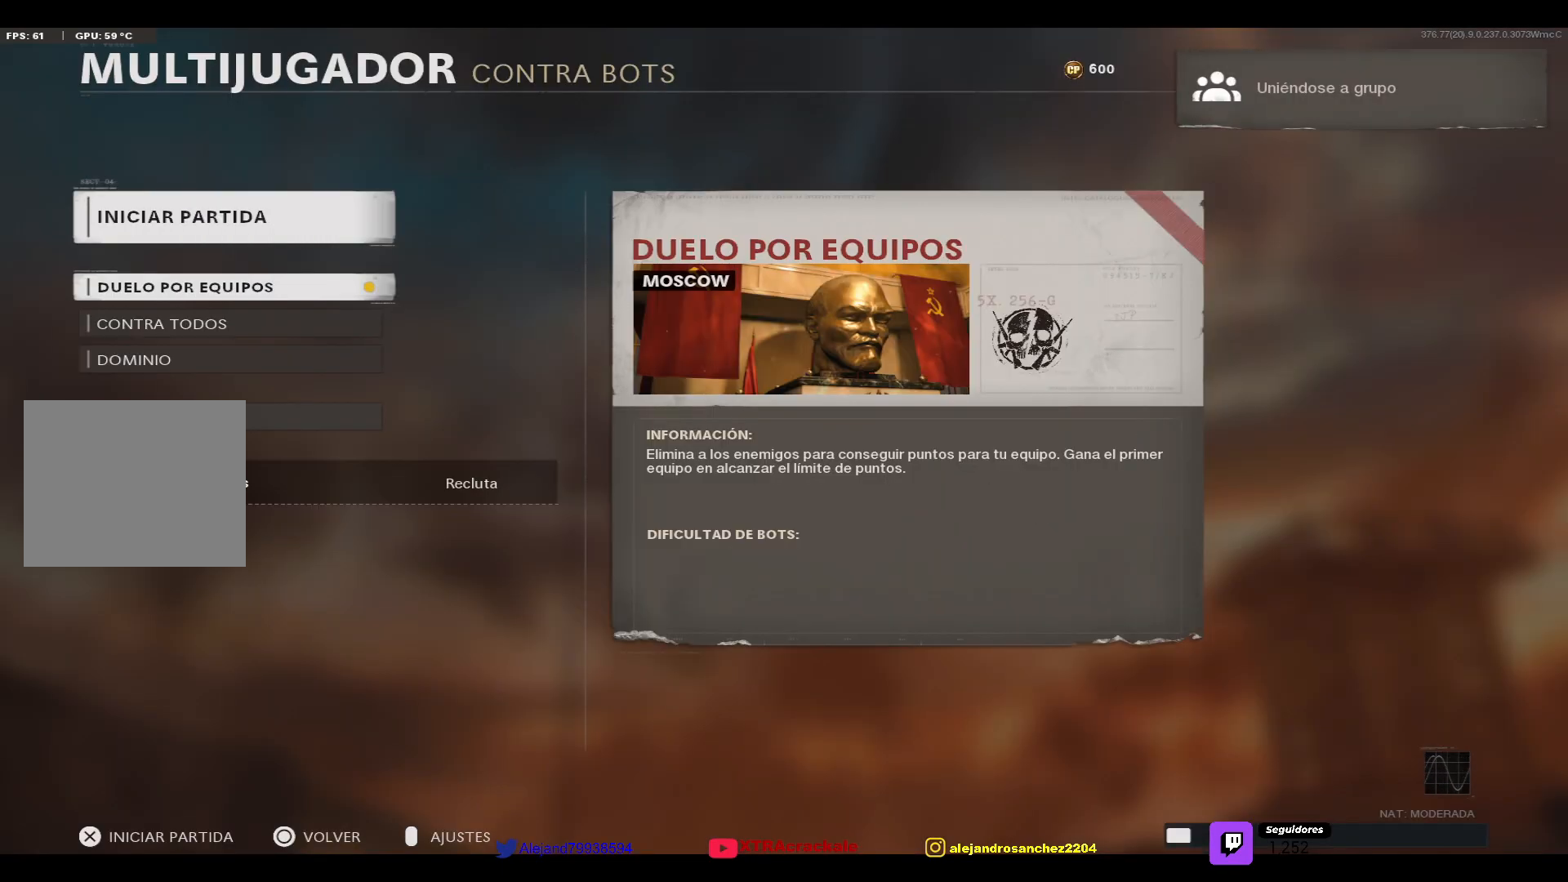
{"buttons": [], "left_stick": "center", "right_stick": "center", "events": []}
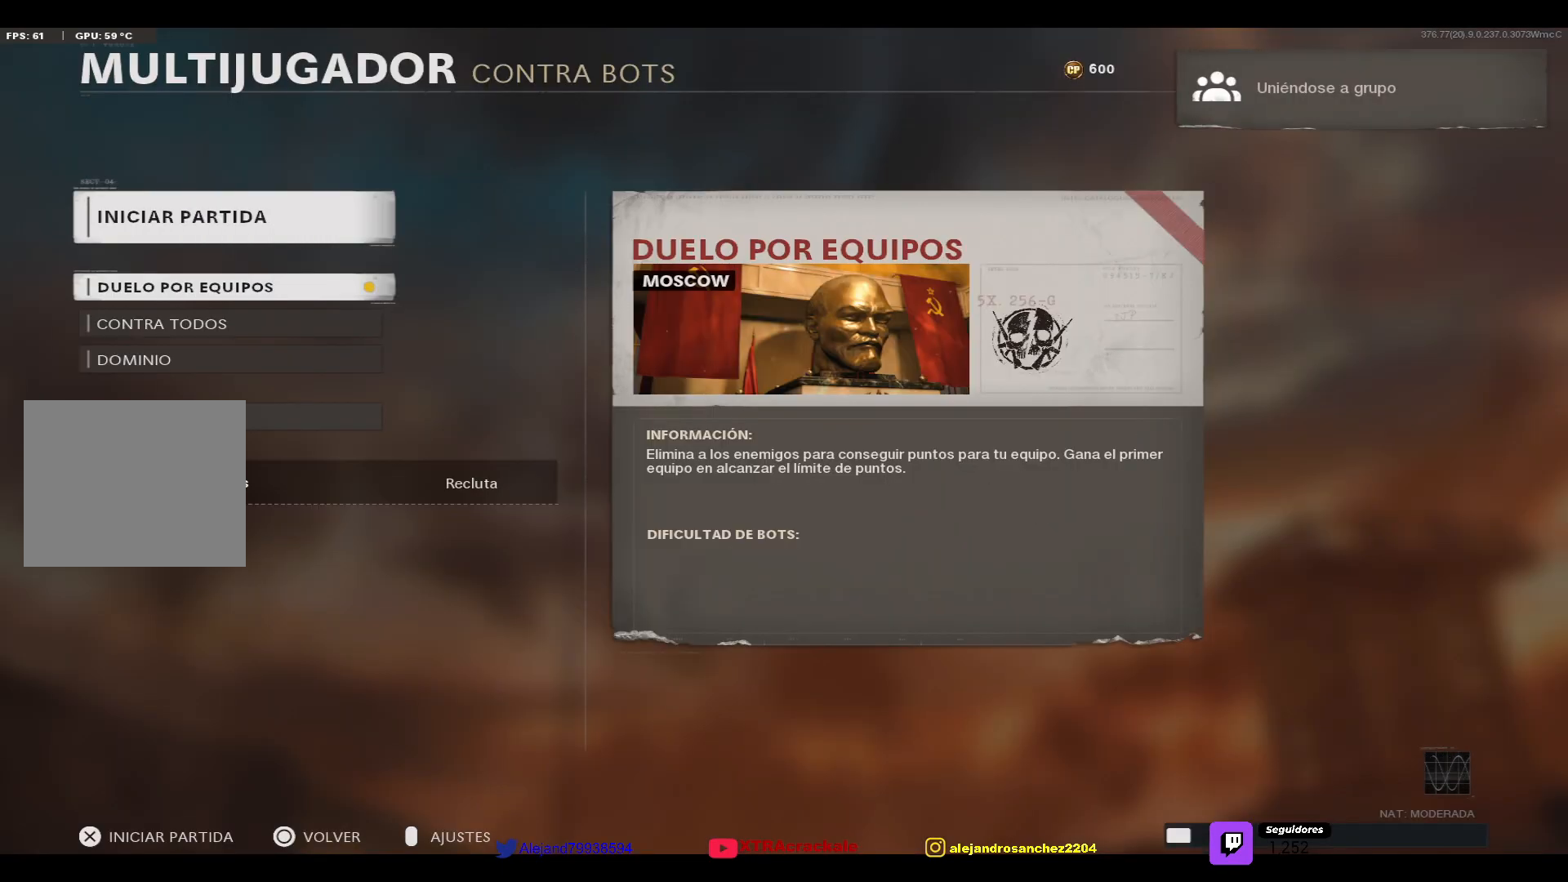
{"buttons": [], "left_stick": "center", "right_stick": "center", "events": []}
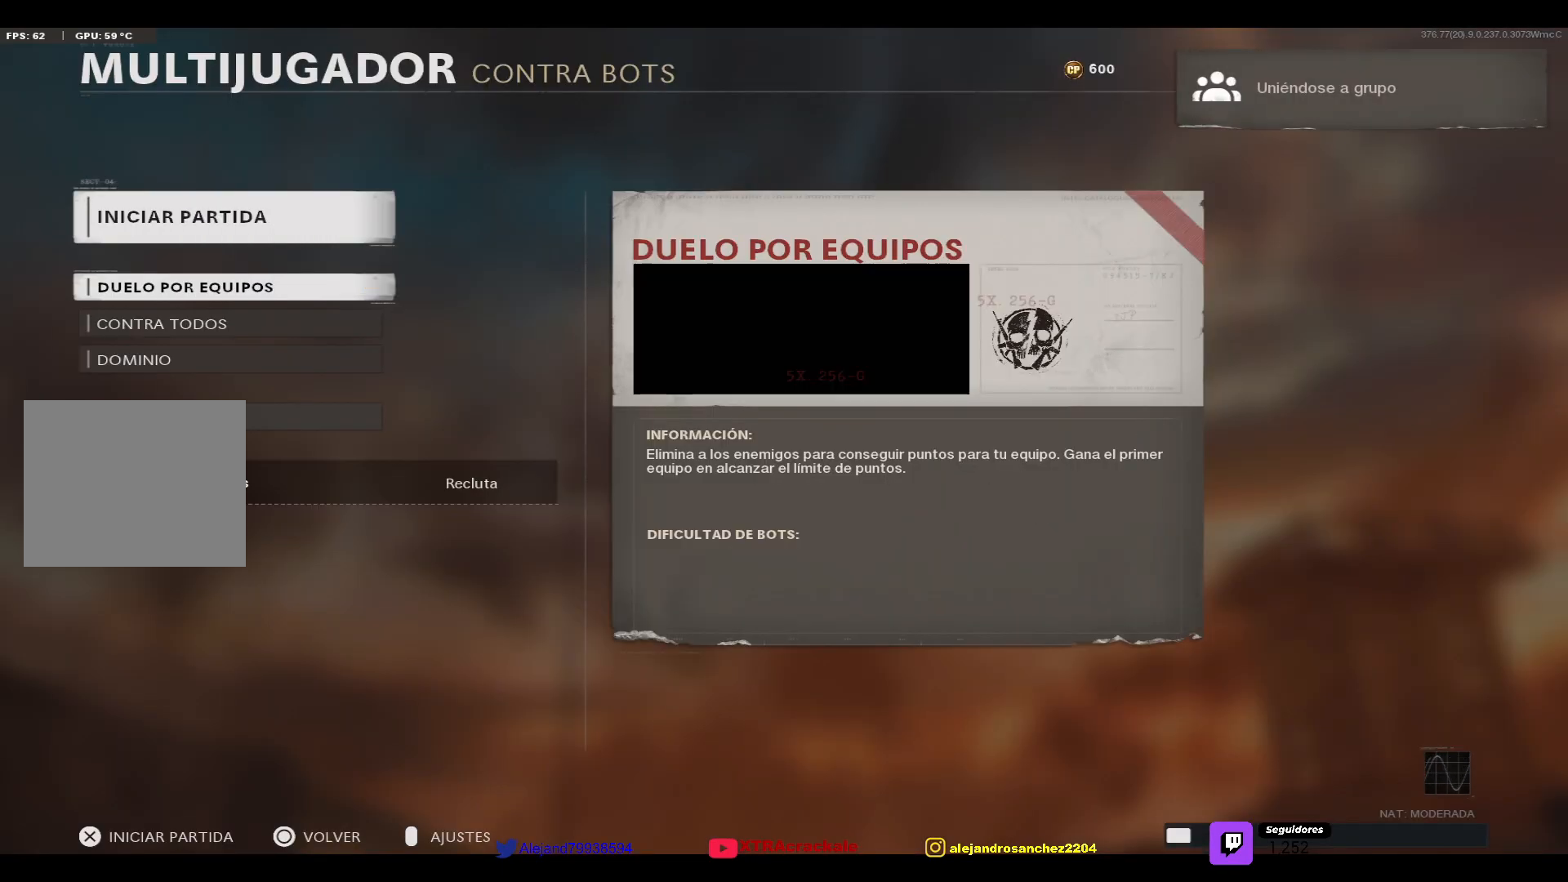
{"buttons": [], "left_stick": "center", "right_stick": "center", "events": []}
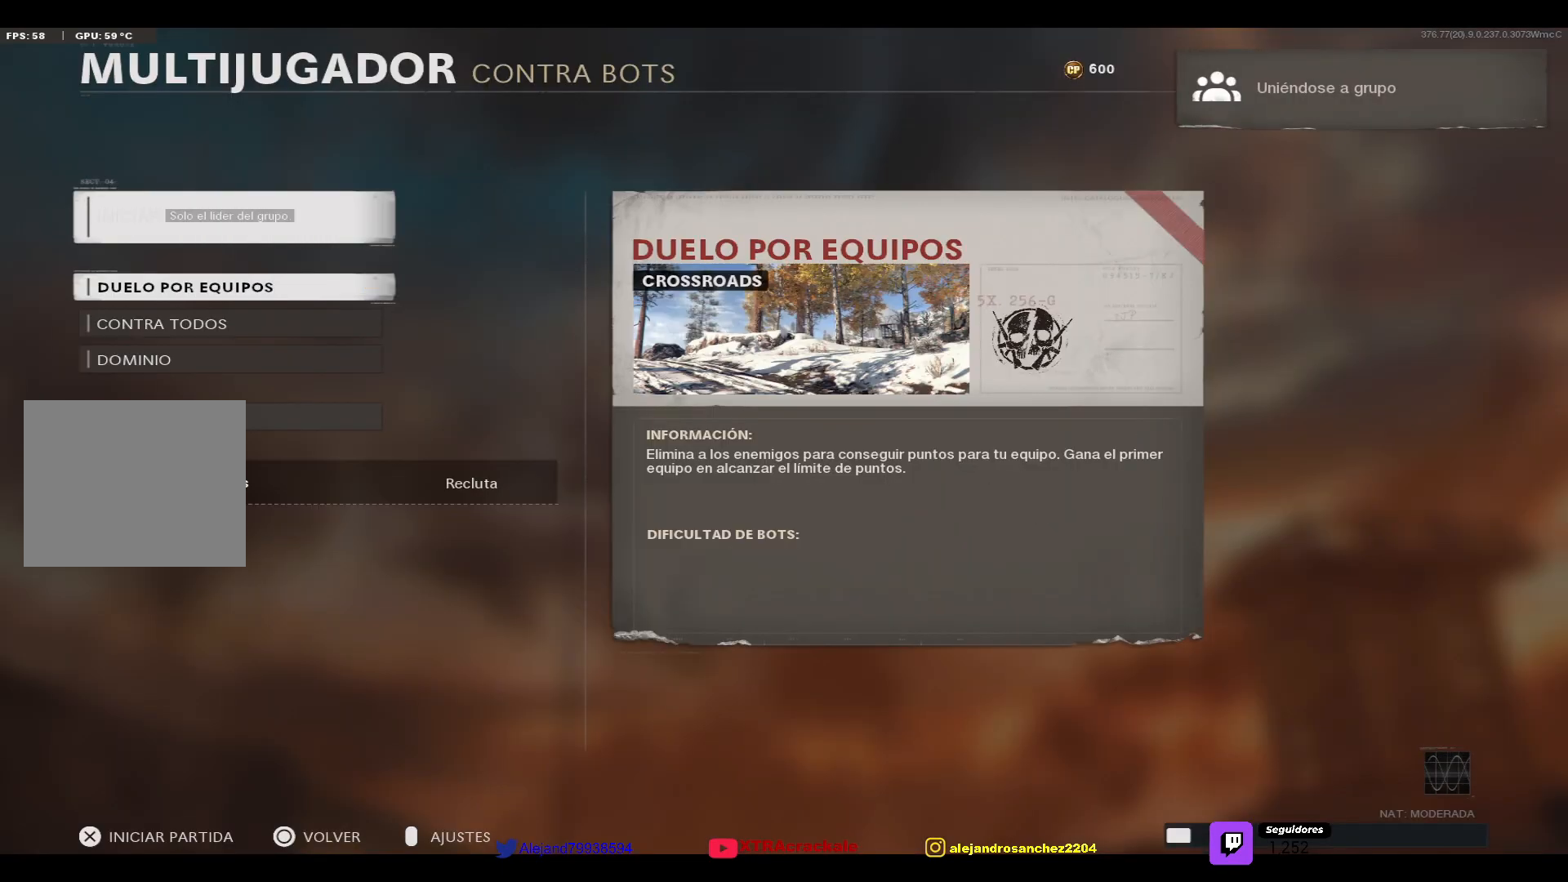
{"buttons": ["START"], "left_stick": "center", "right_stick": "center", "events": [[317, "START", "down"]]}
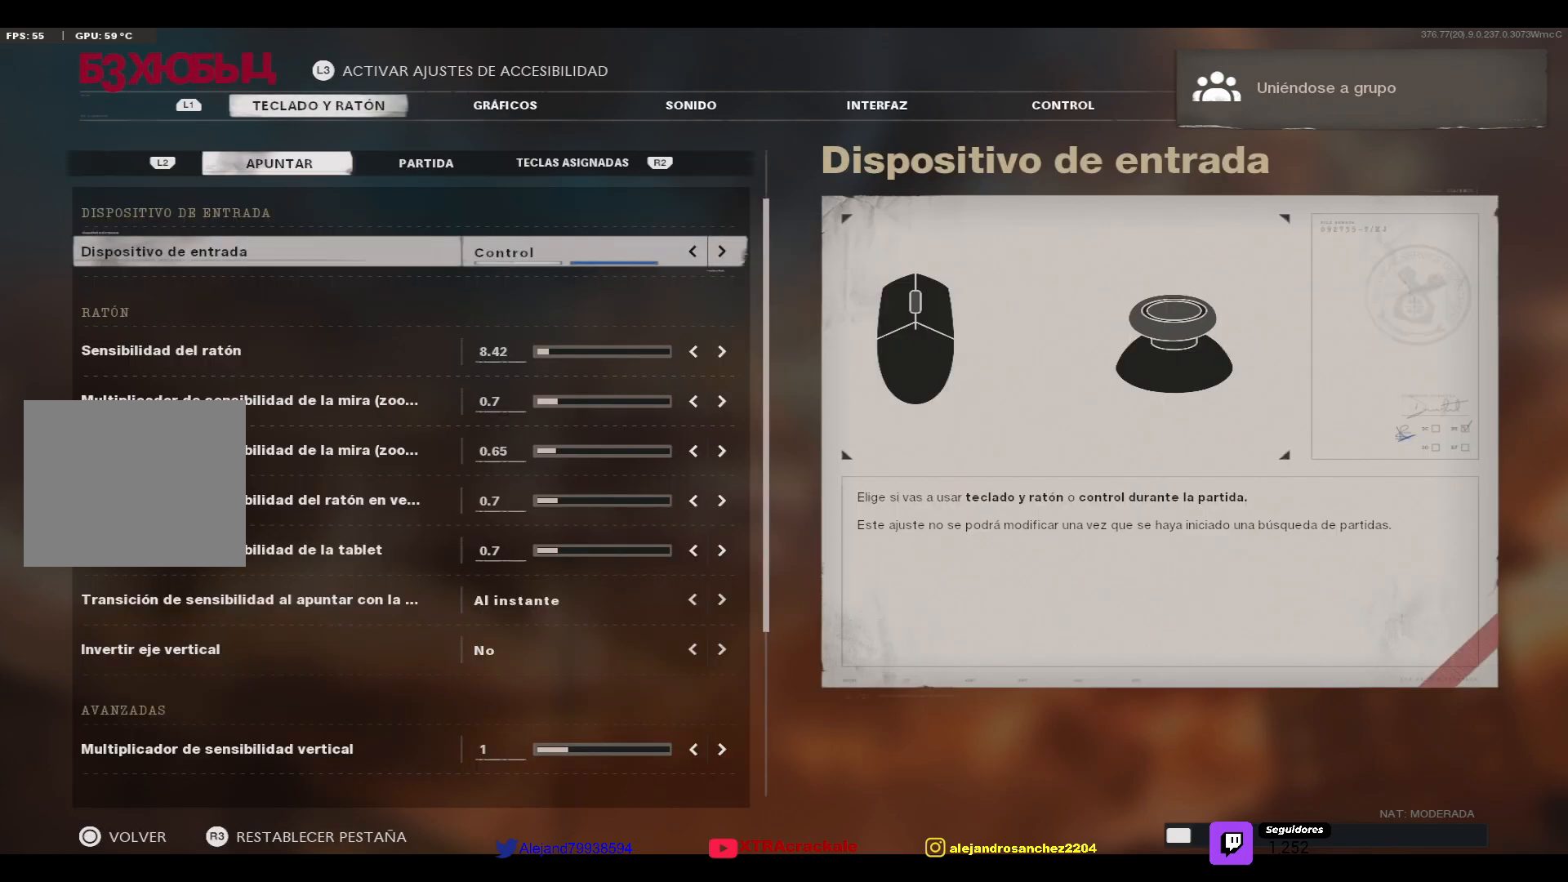
{"buttons": [], "left_stick": "center", "right_stick": "center", "events": [[100, "START", "up"]]}
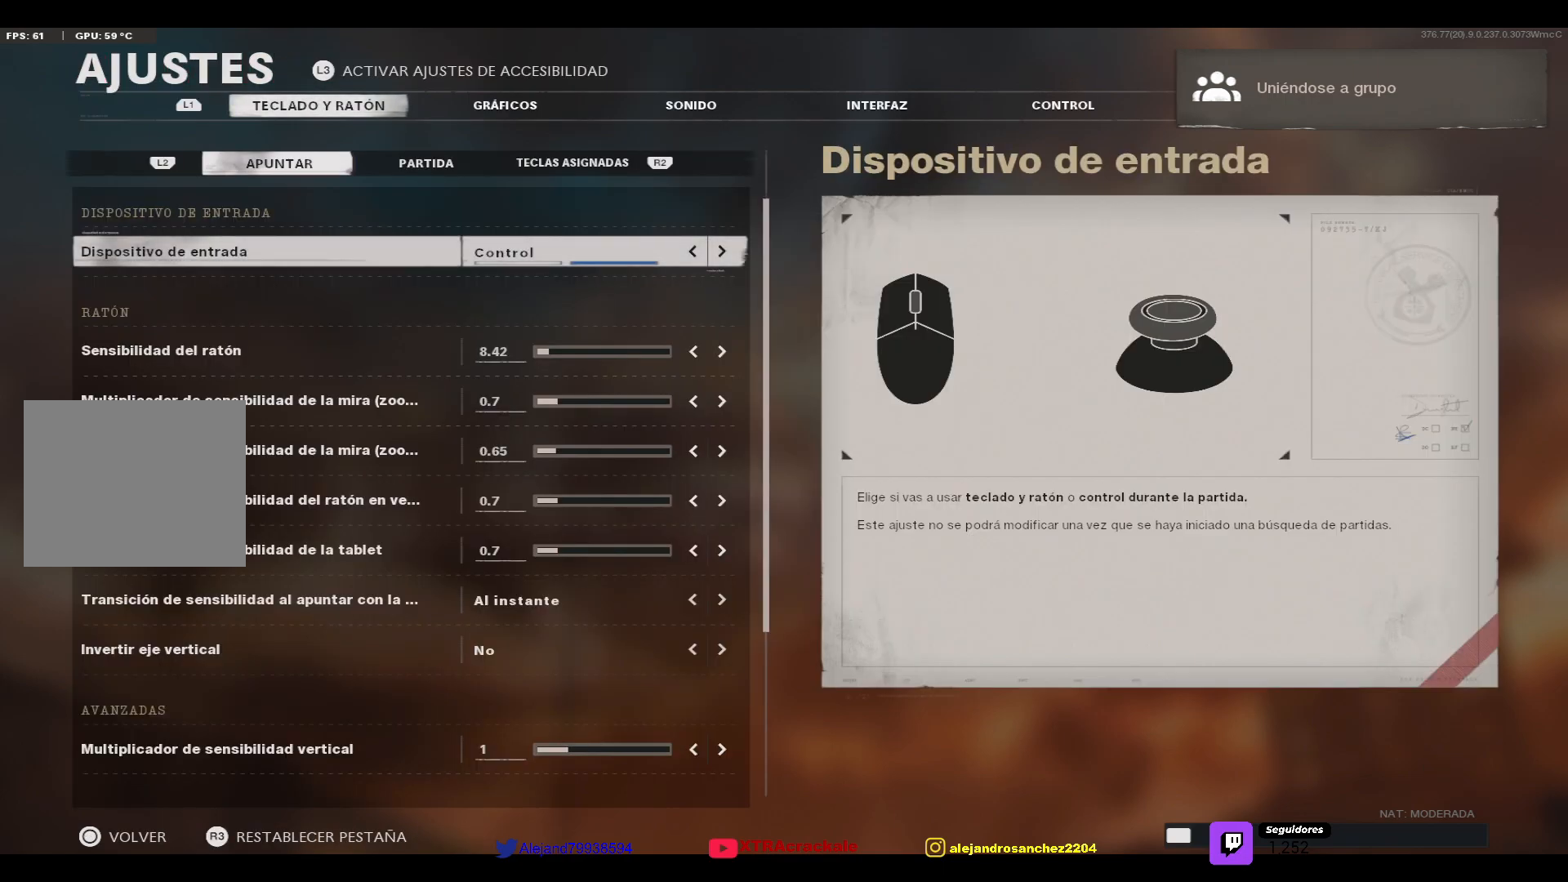
{"buttons": [], "left_stick": "center", "right_stick": "center", "events": []}
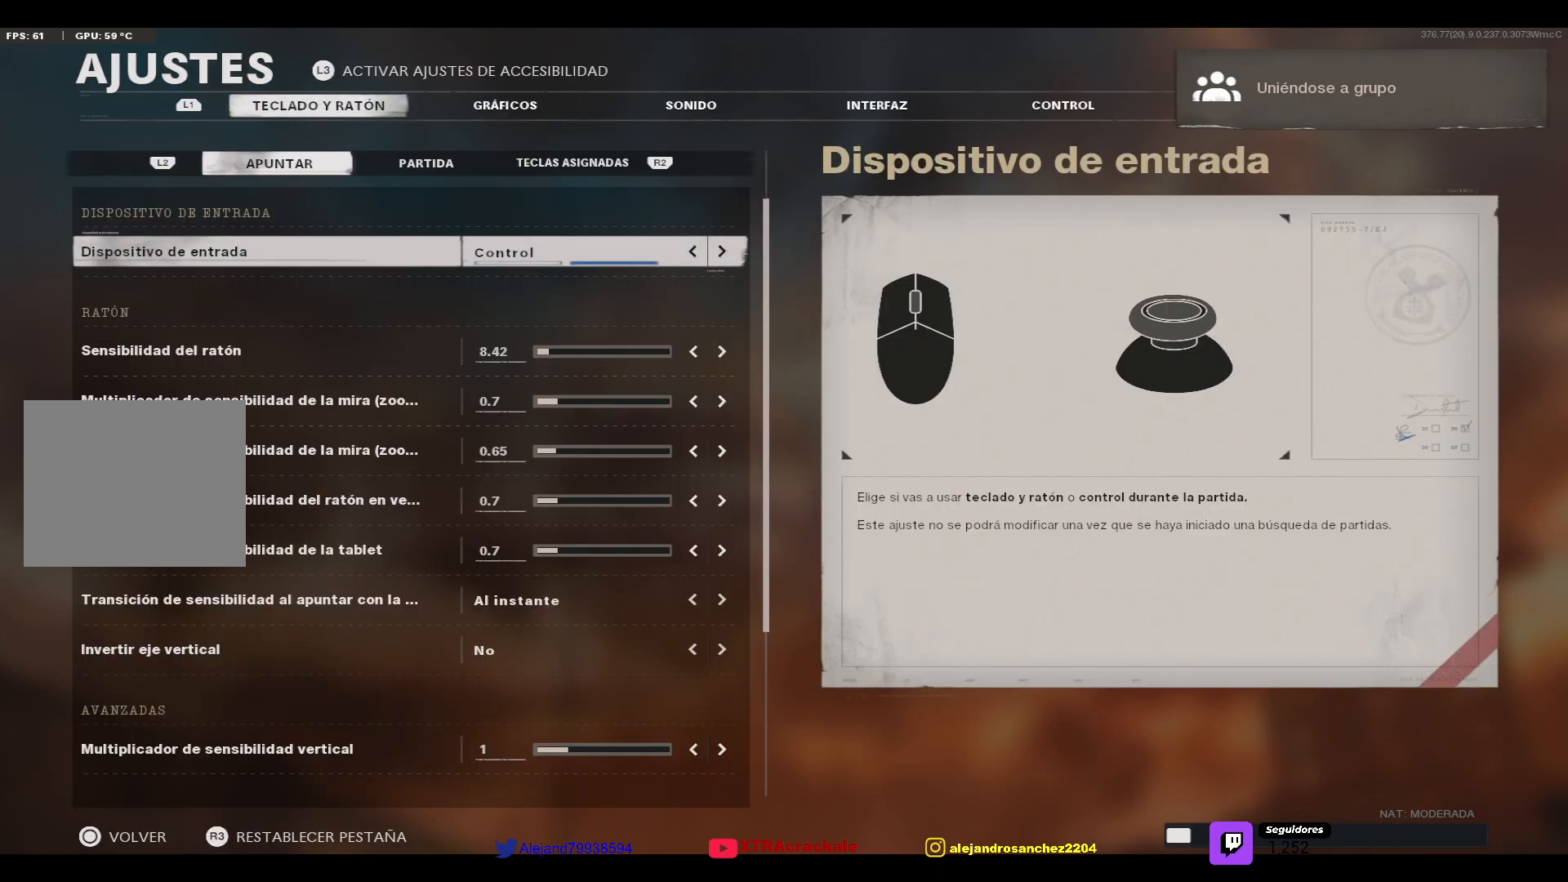
{"buttons": [], "left_stick": "center", "right_stick": "center", "events": []}
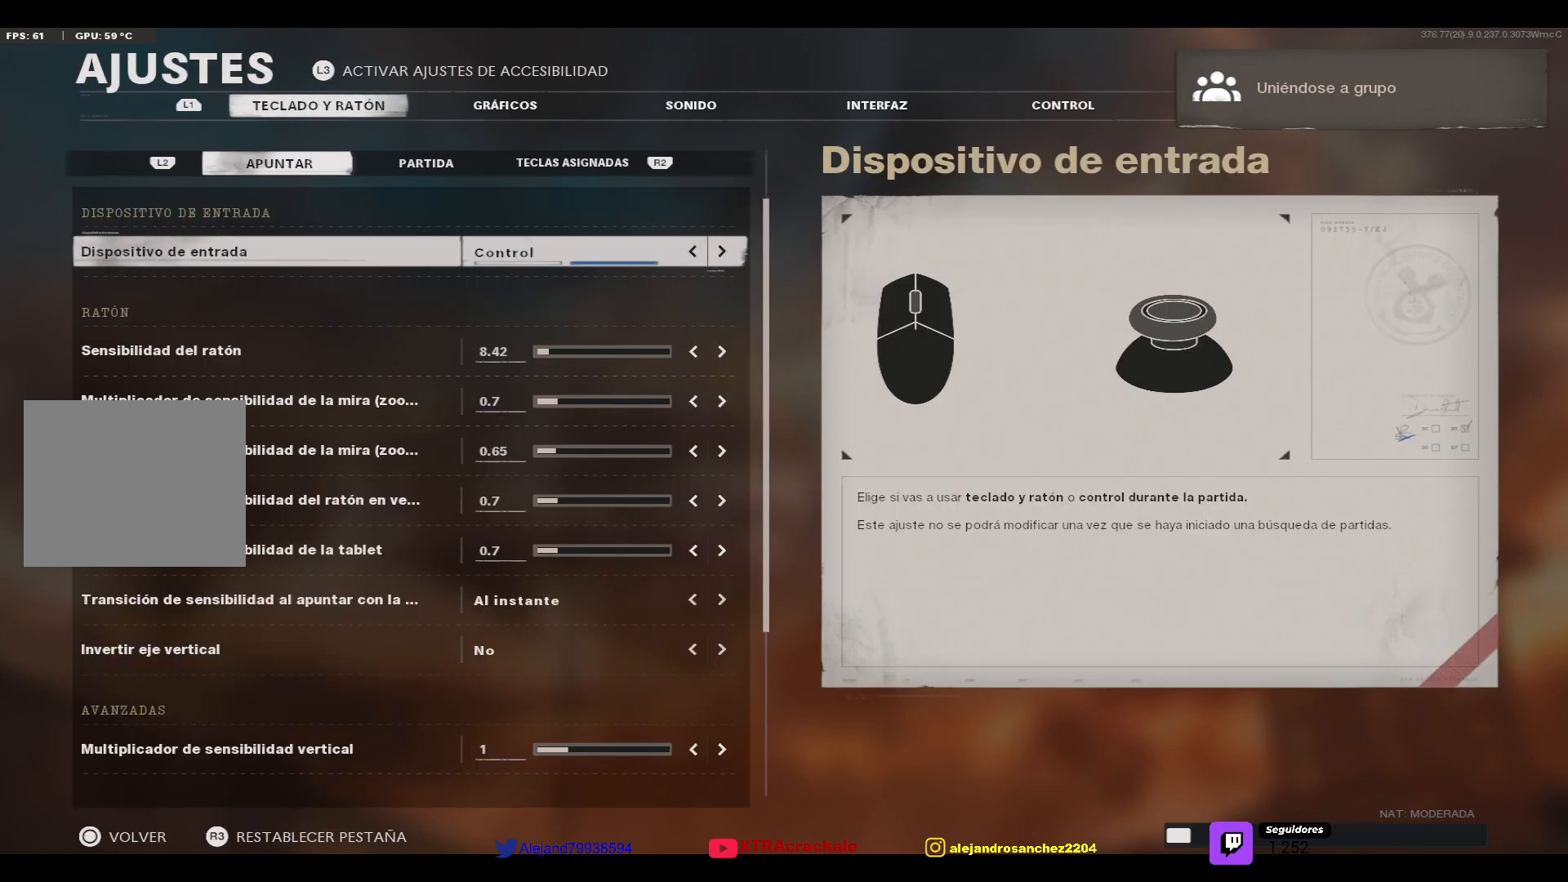
{"buttons": [], "left_stick": "center", "right_stick": "center", "events": []}
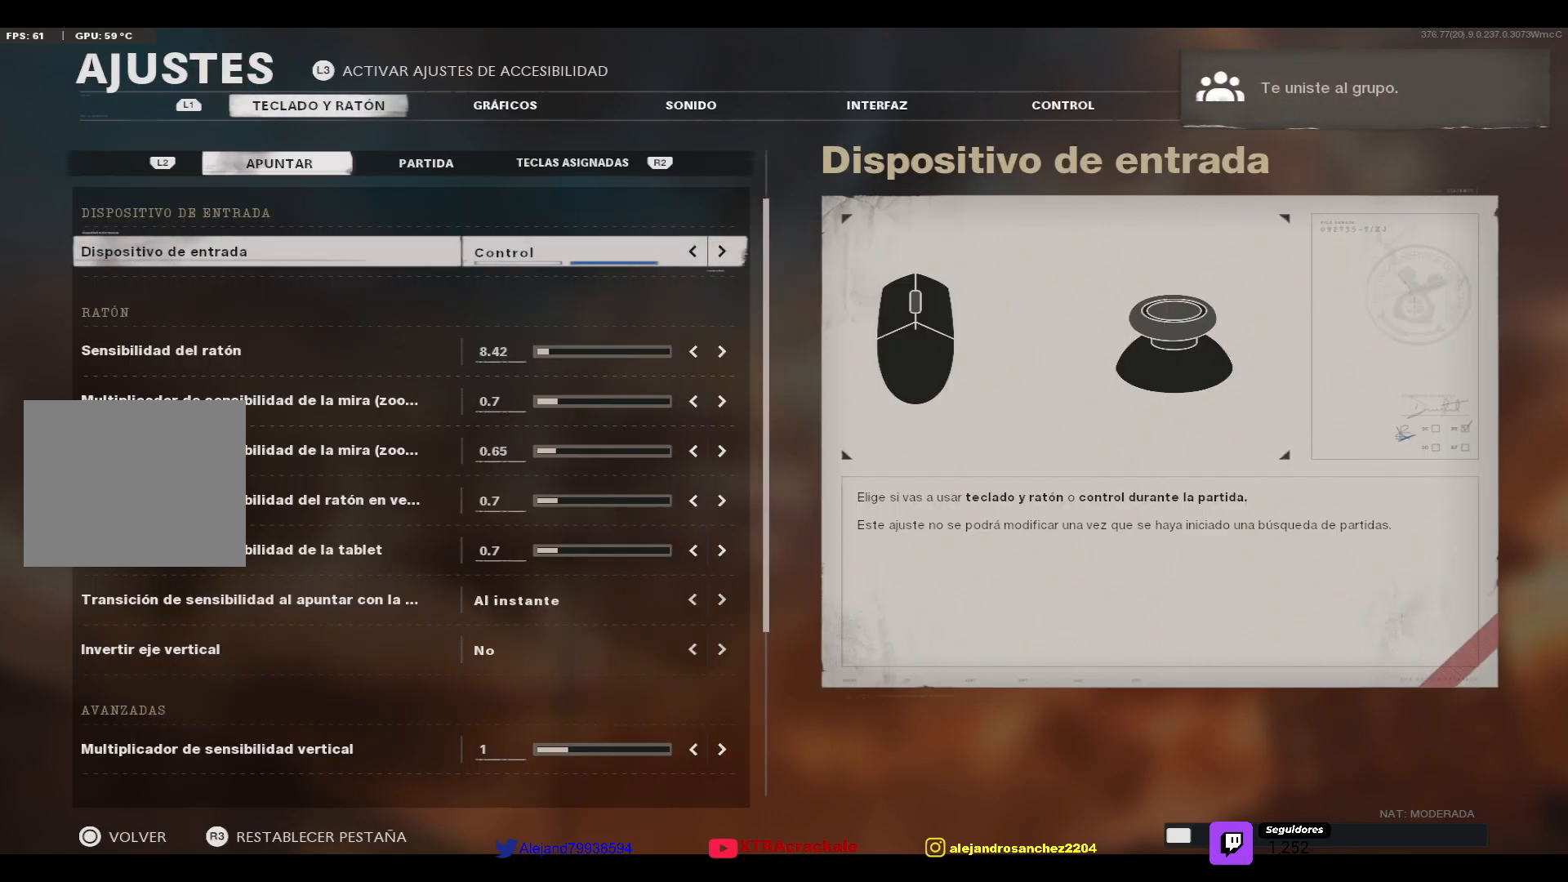
{"buttons": [], "left_stick": "center", "right_stick": "center", "events": []}
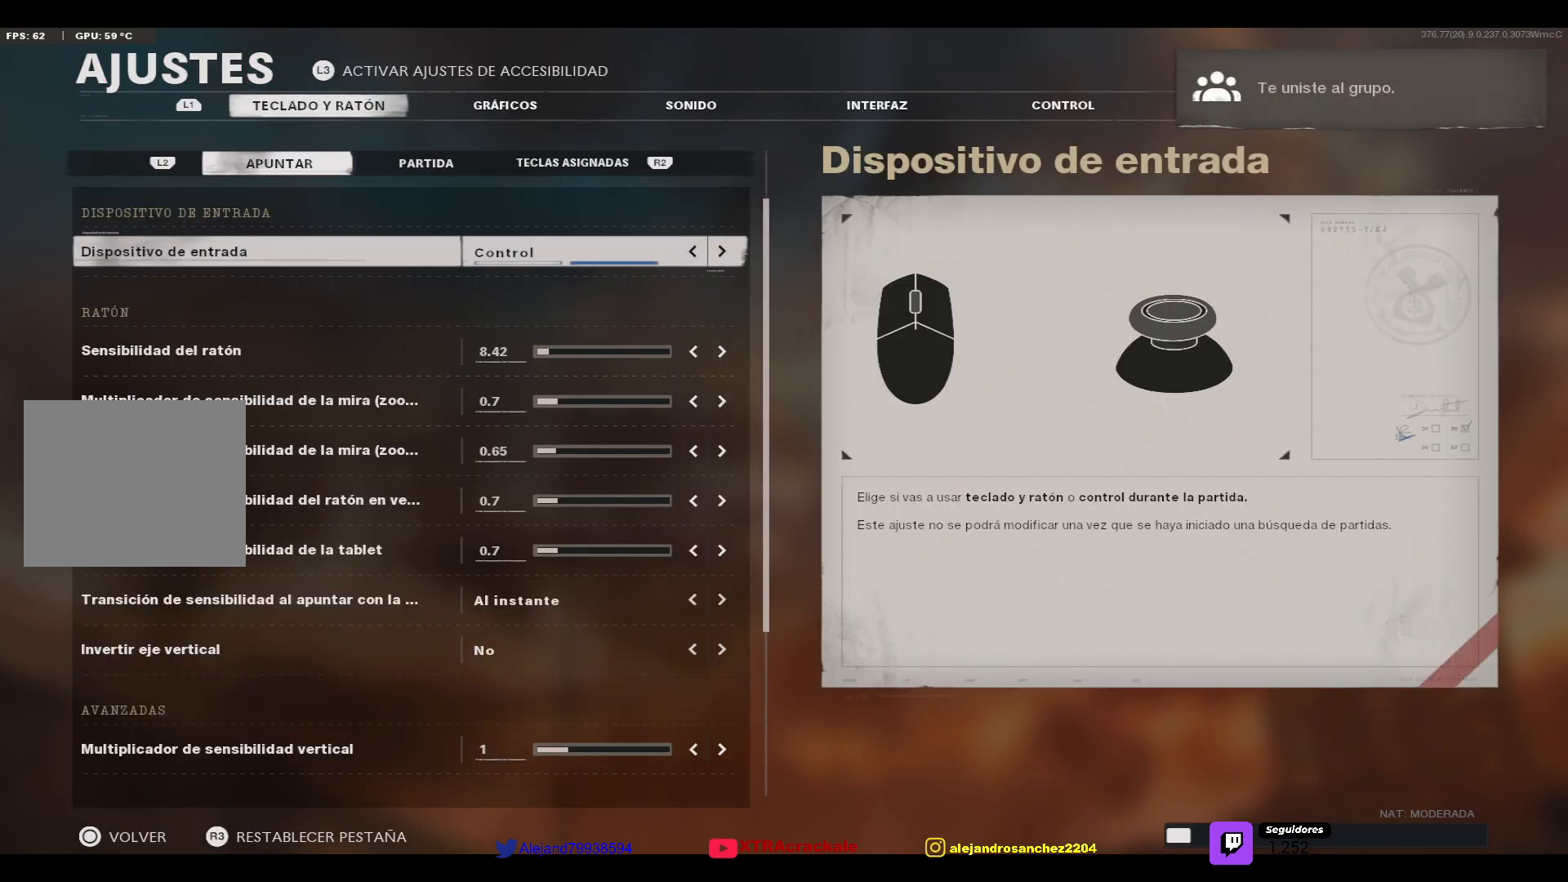
{"buttons": [], "left_stick": "center", "right_stick": "center", "events": []}
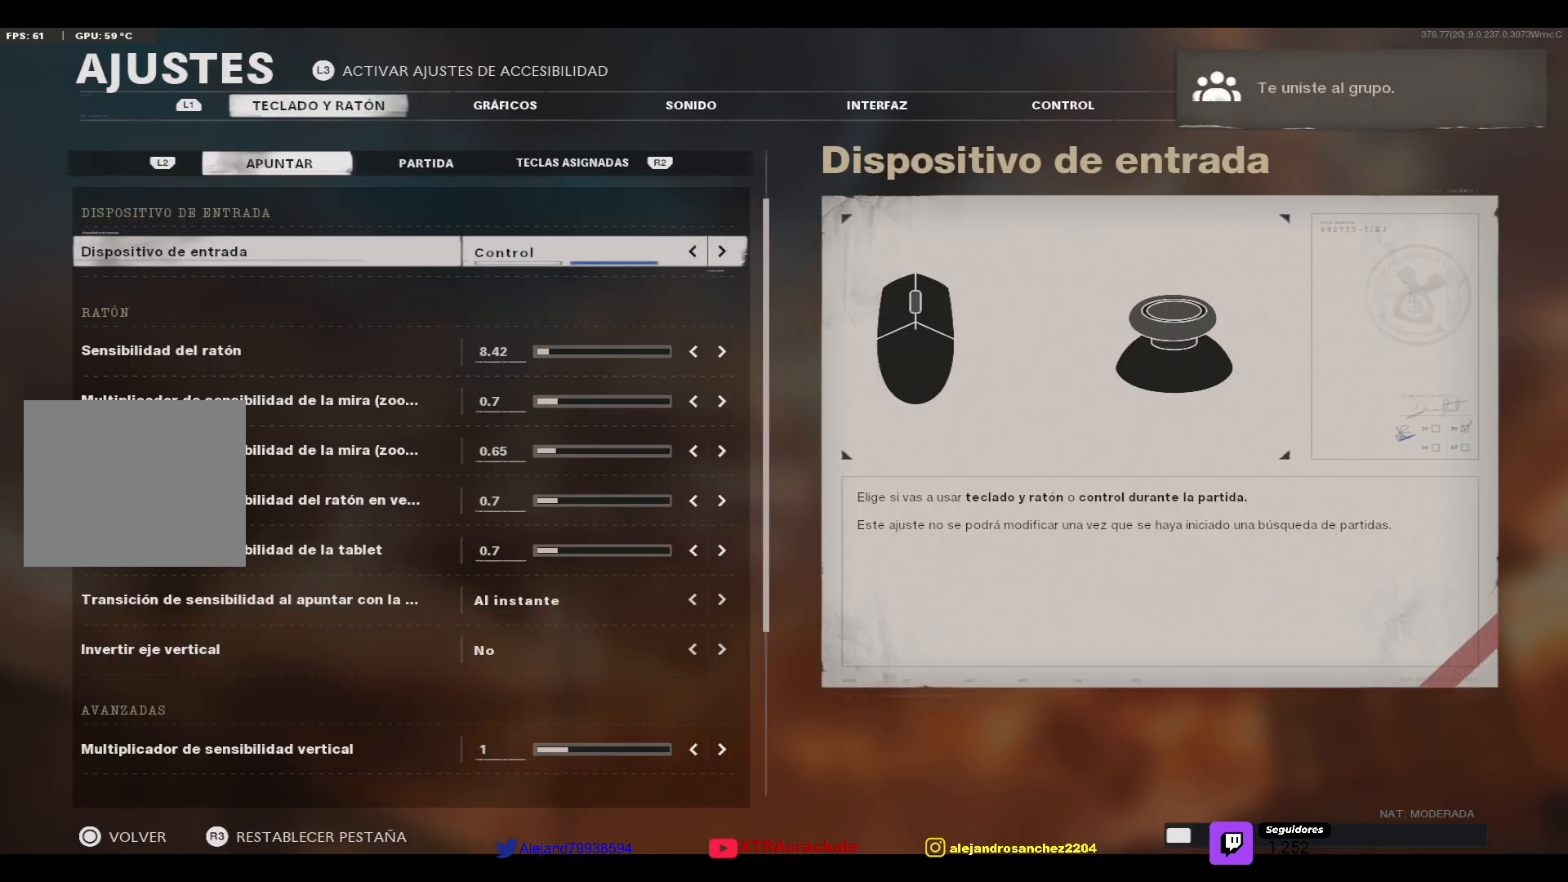
{"buttons": [], "left_stick": "center", "right_stick": "center", "events": []}
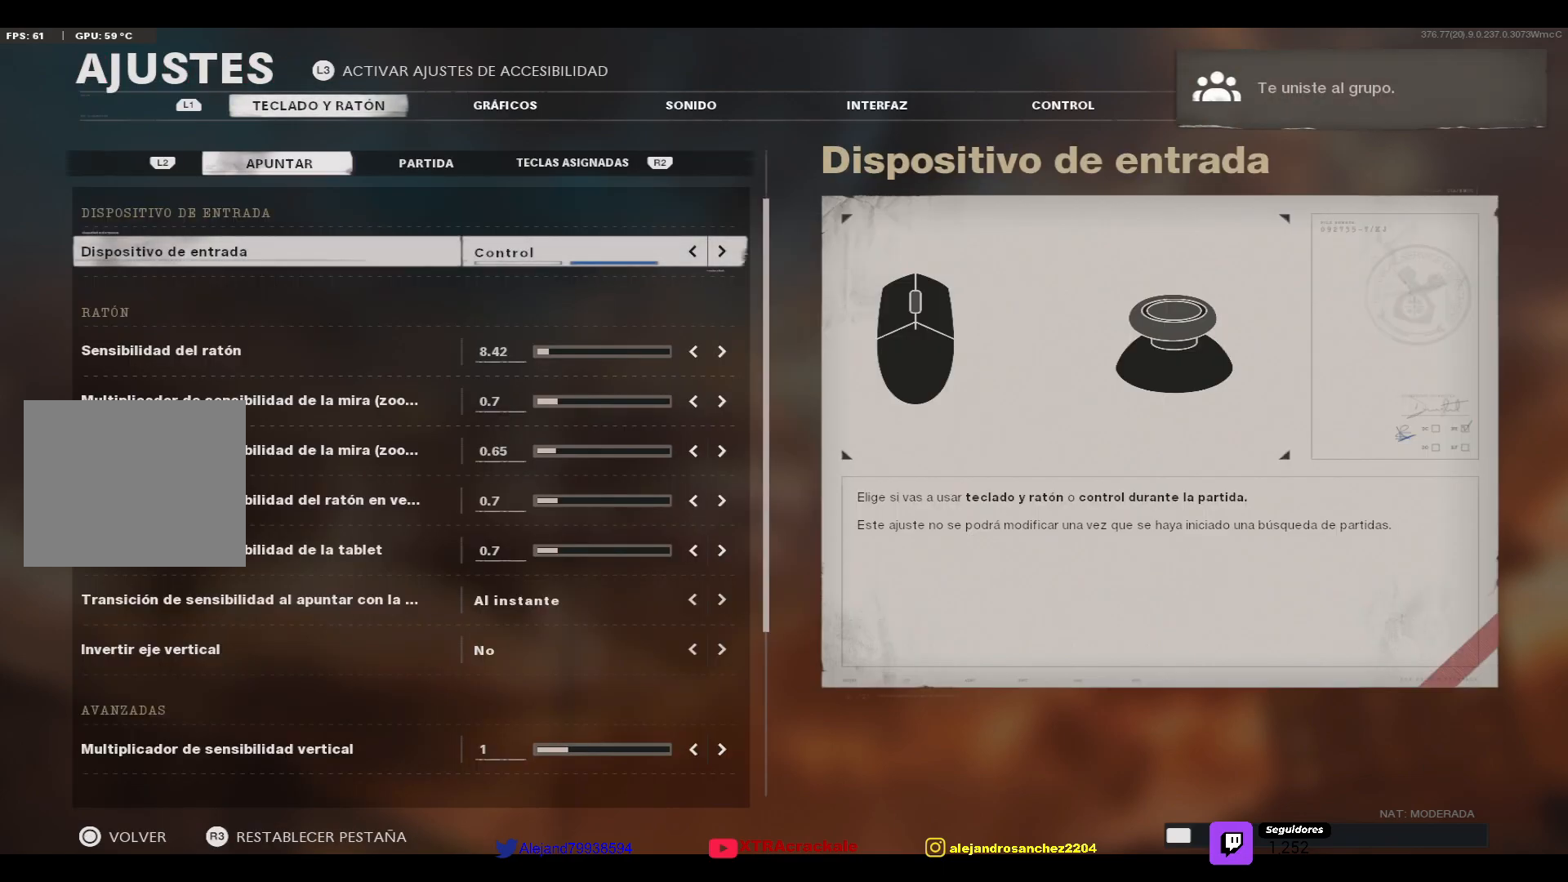
{"buttons": [], "left_stick": "center", "right_stick": "center", "events": []}
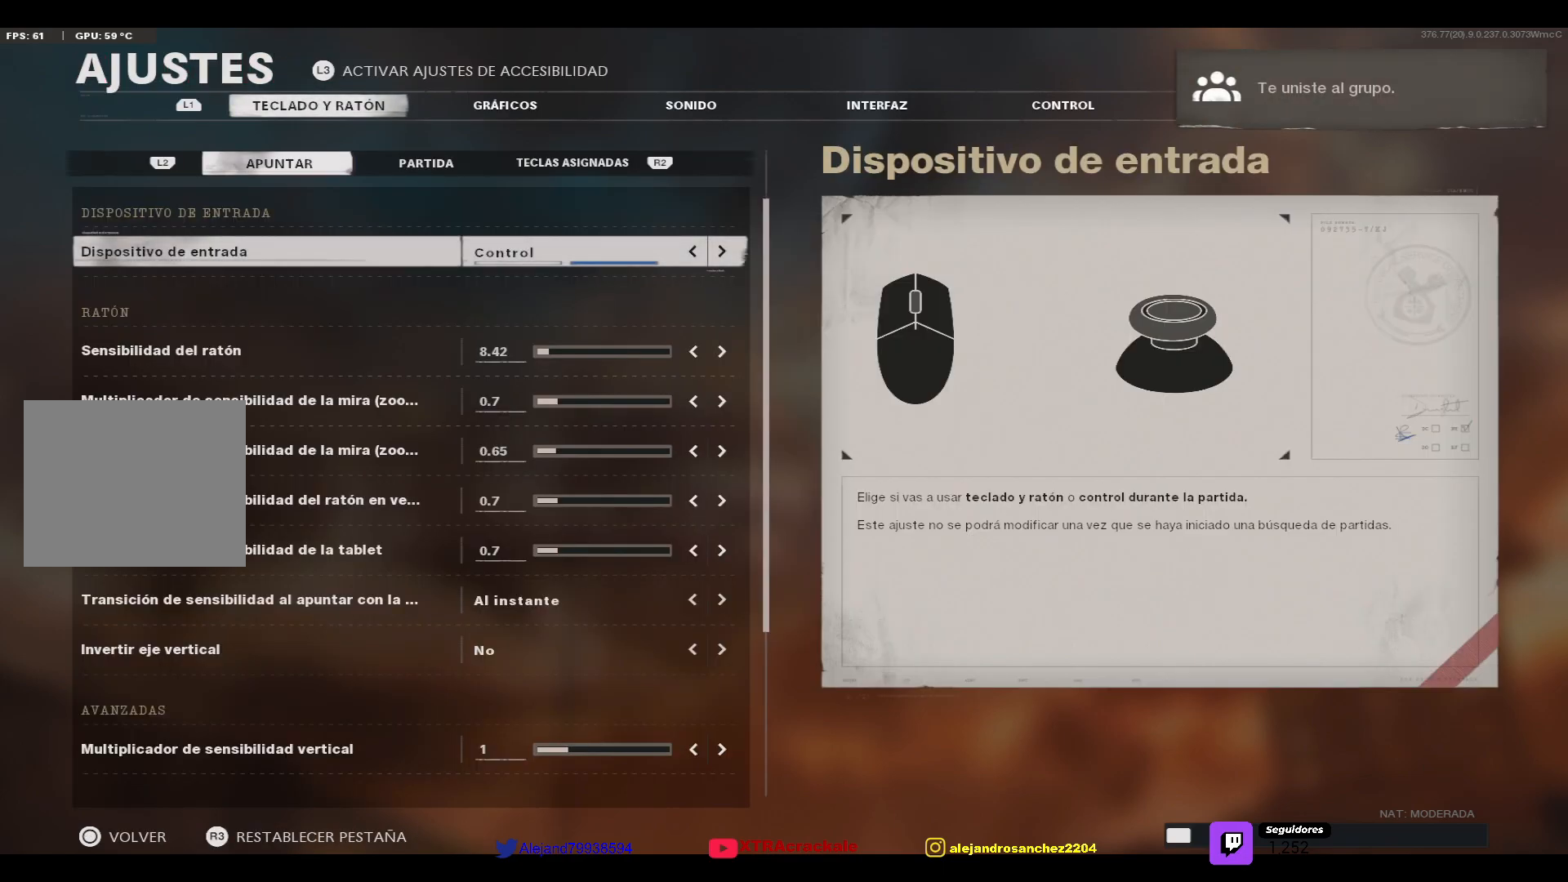
{"buttons": [], "left_stick": "center", "right_stick": "center", "events": []}
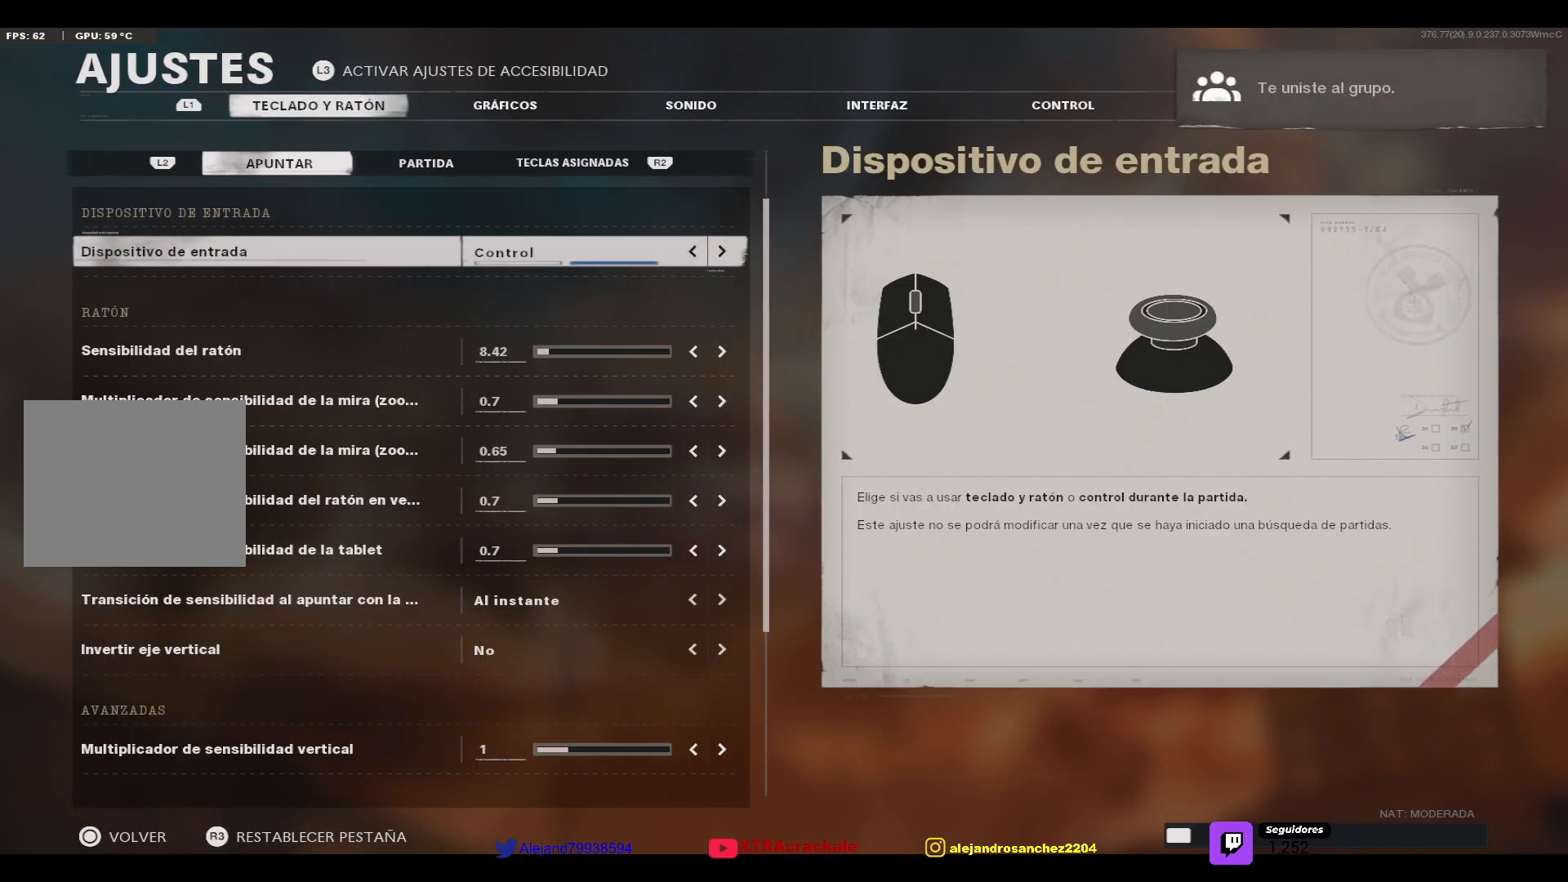
{"buttons": [], "left_stick": "center", "right_stick": "center", "events": []}
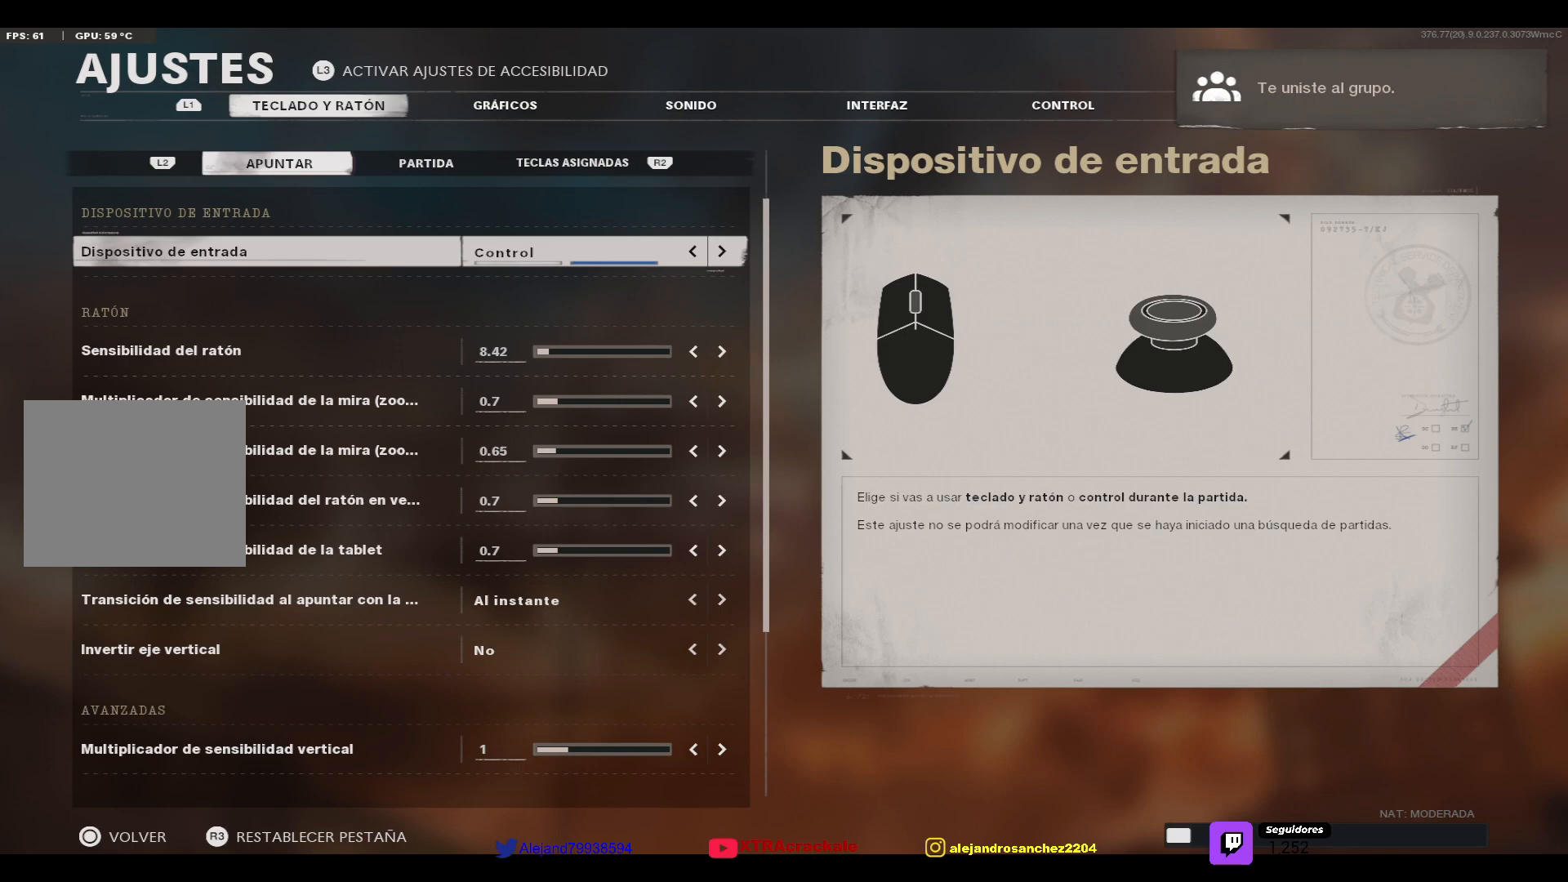
{"buttons": [], "left_stick": "center", "right_stick": "center", "events": []}
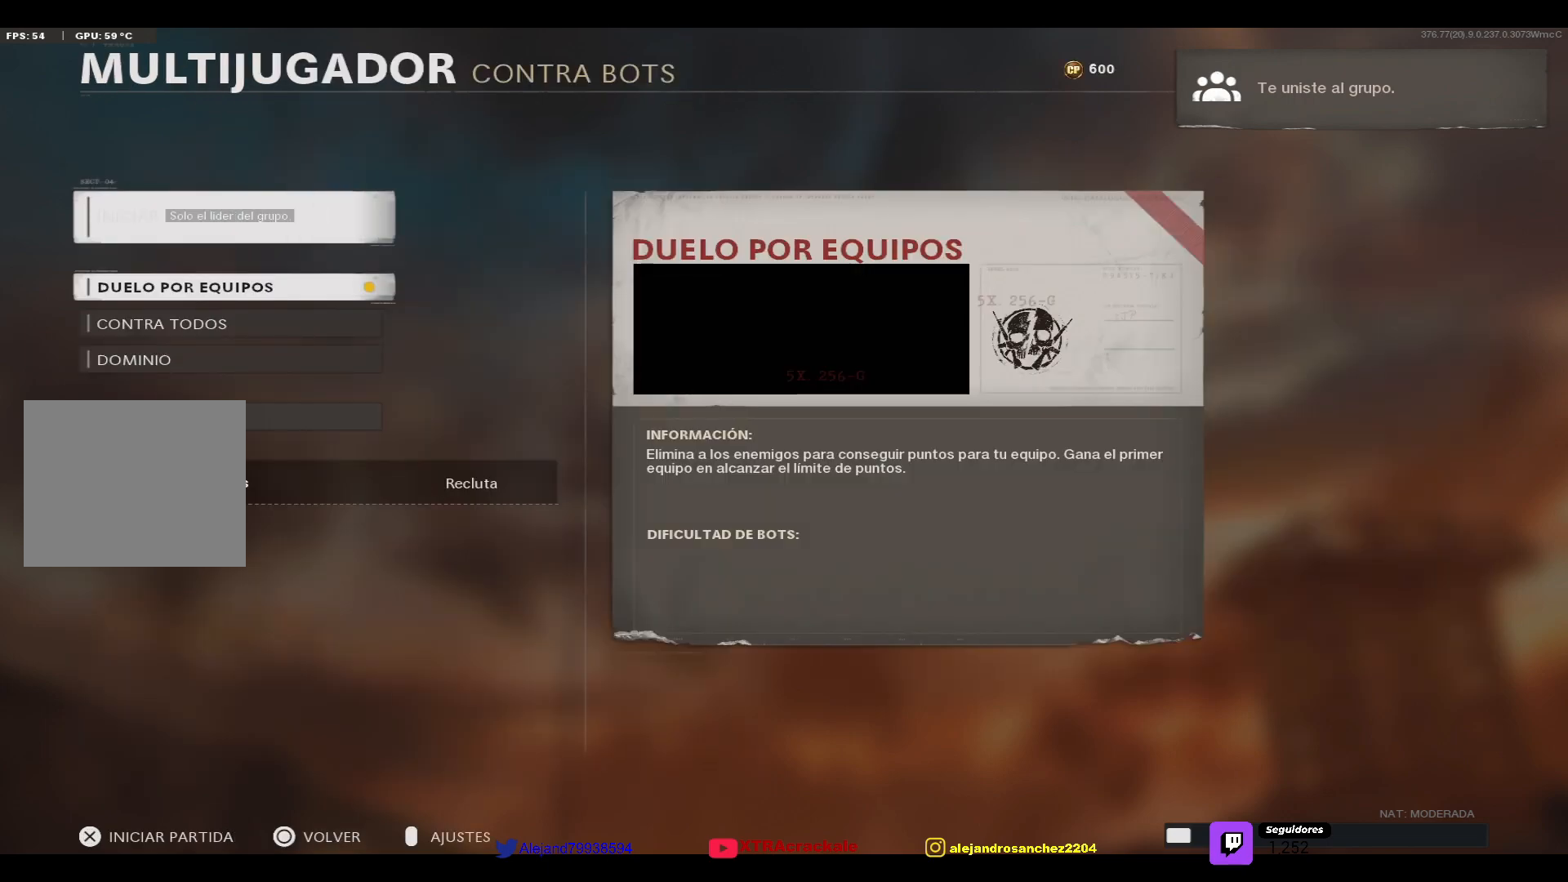
{"buttons": [], "left_stick": "center", "right_stick": "center", "events": [[233, "START", "down"], [467, "START", "up"]]}
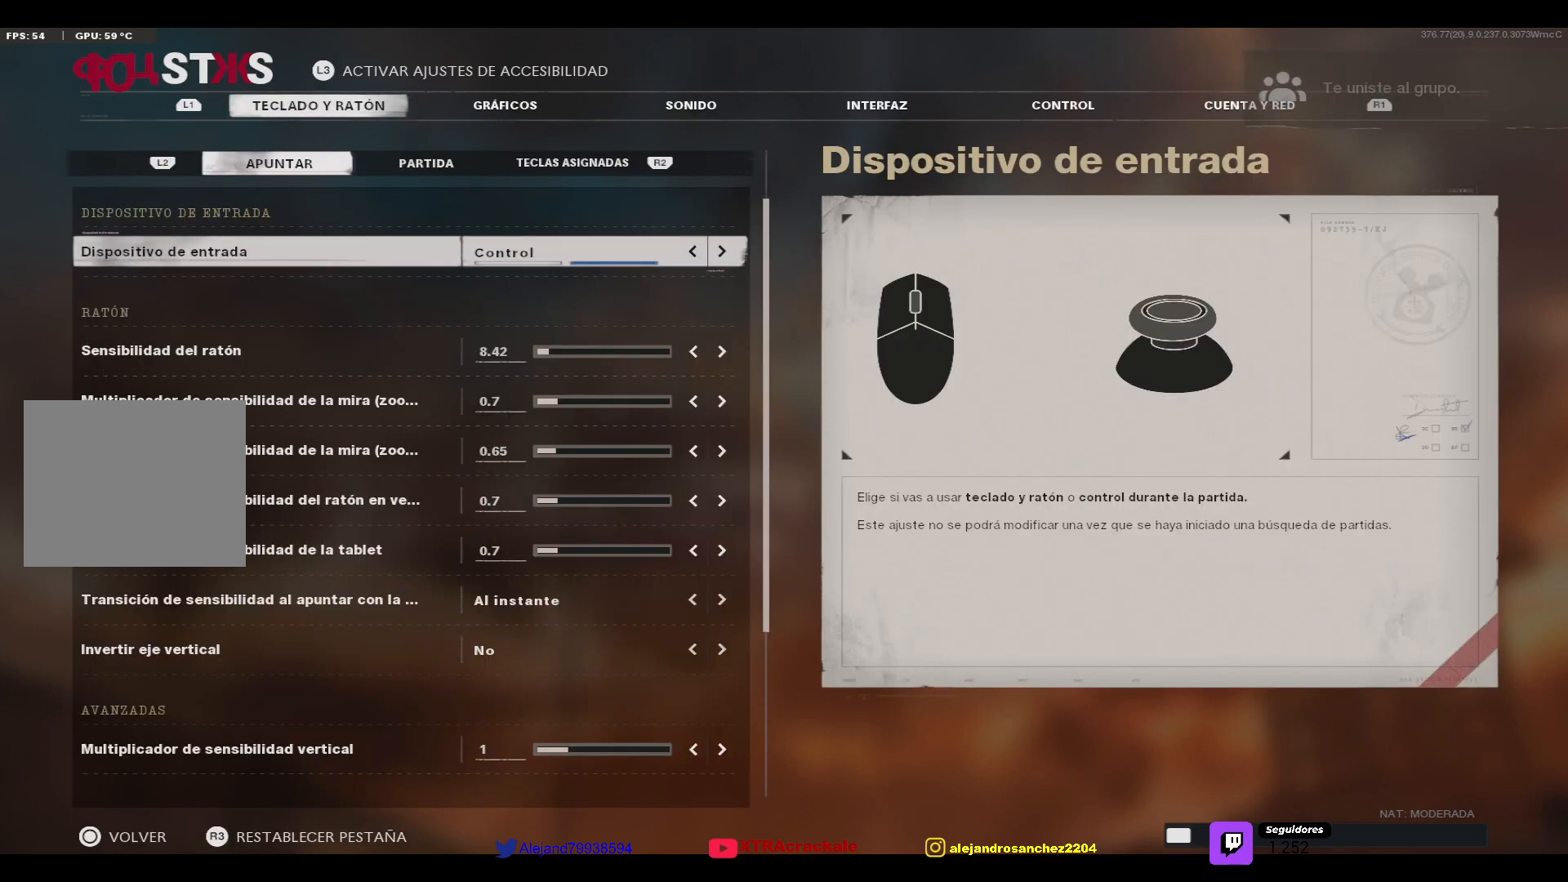
{"buttons": [], "left_stick": "center", "right_stick": "center", "events": []}
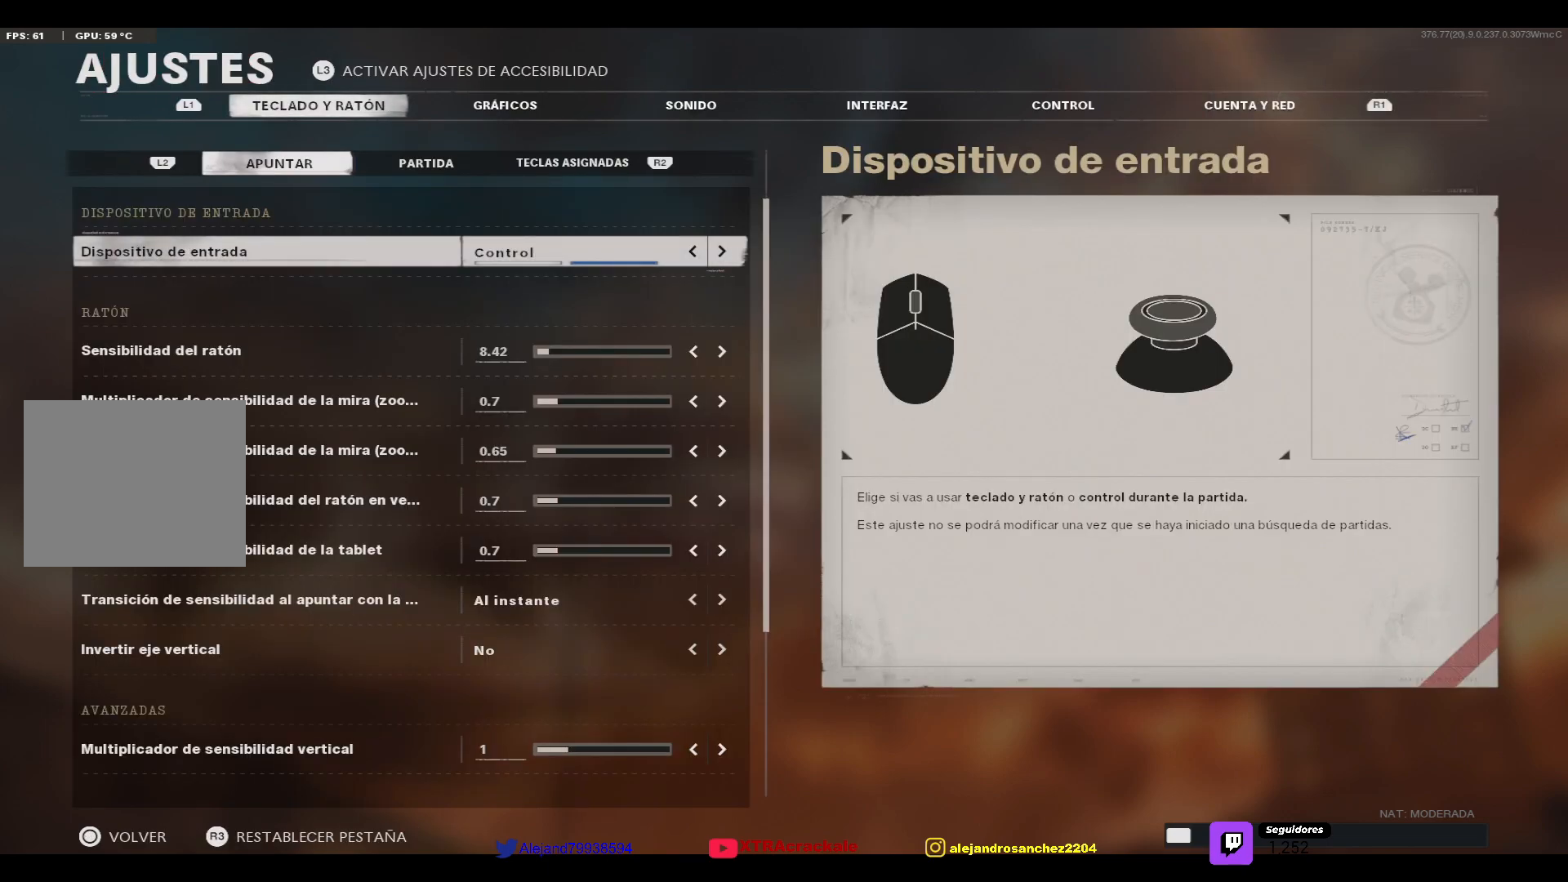
{"buttons": [], "left_stick": "center", "right_stick": "center", "events": []}
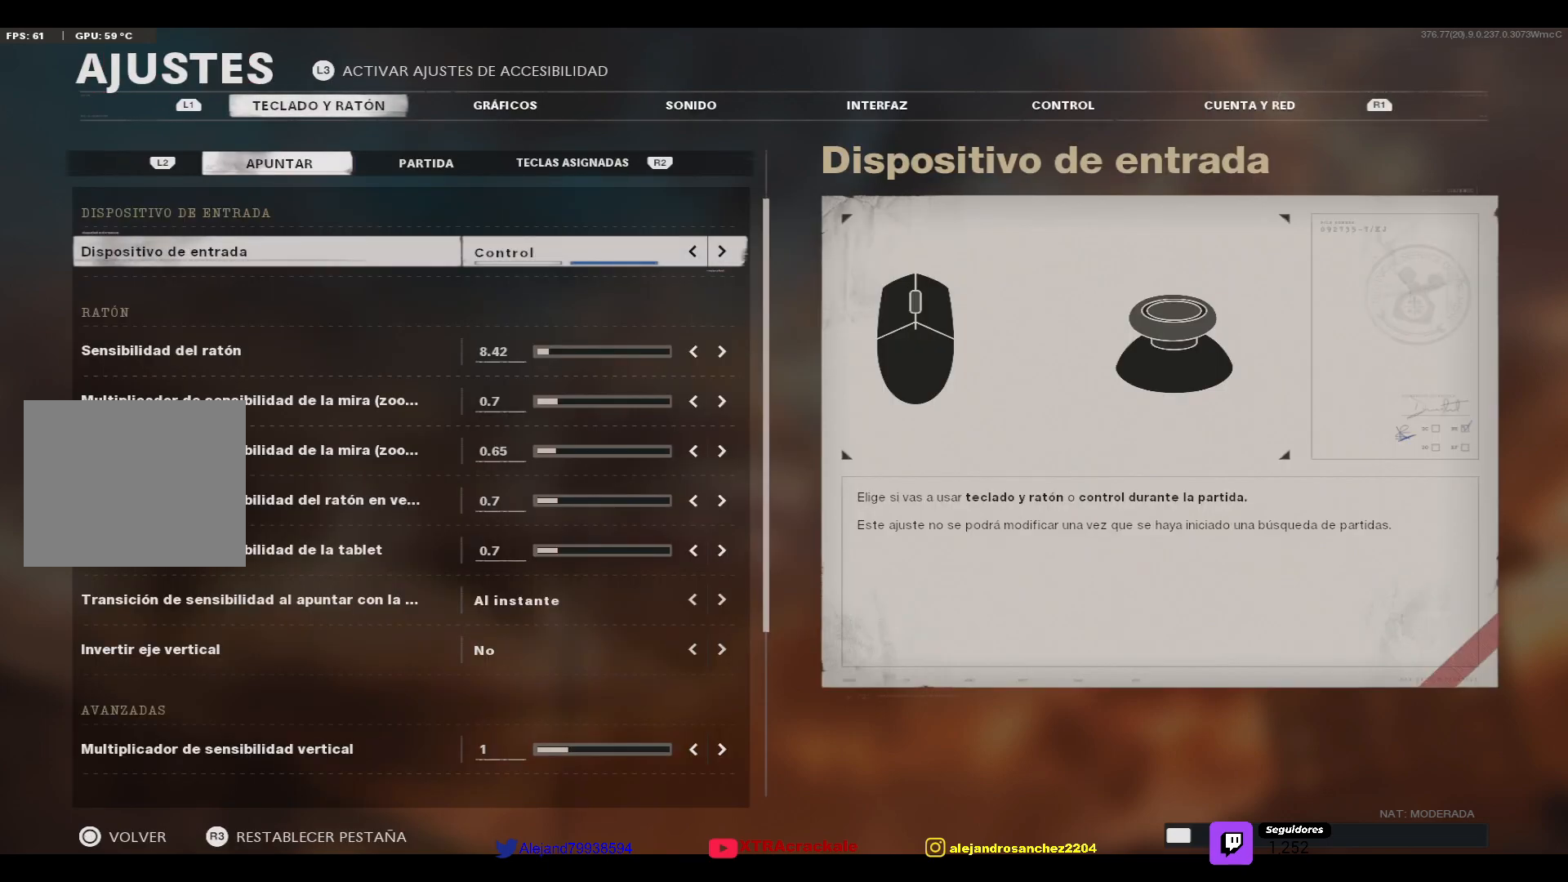
{"buttons": [], "left_stick": "center", "right_stick": "center", "events": []}
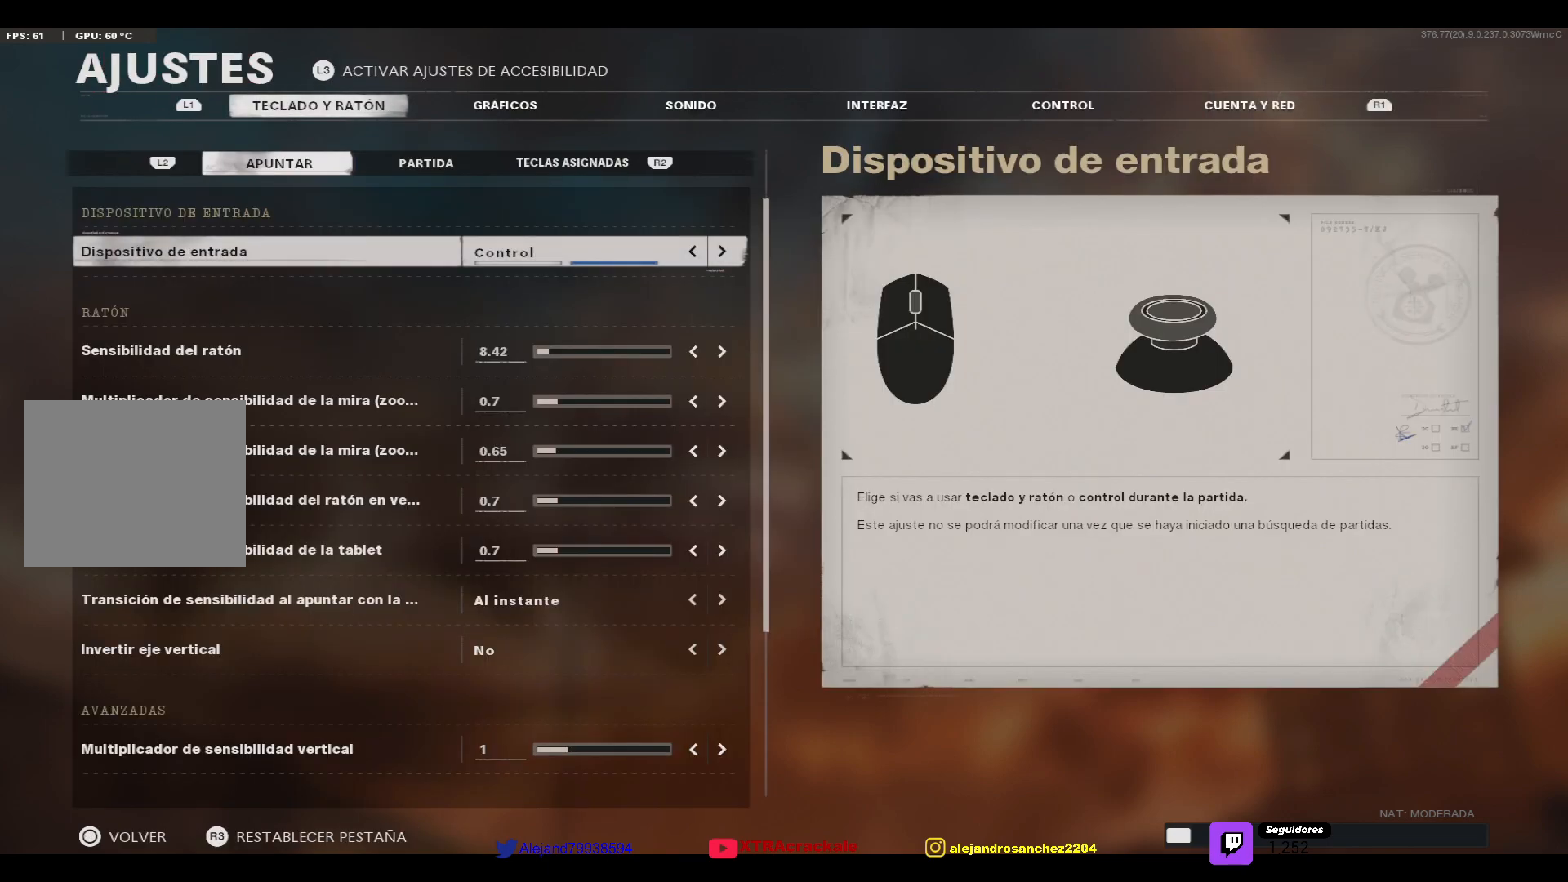
{"buttons": [], "left_stick": "center", "right_stick": "center", "events": []}
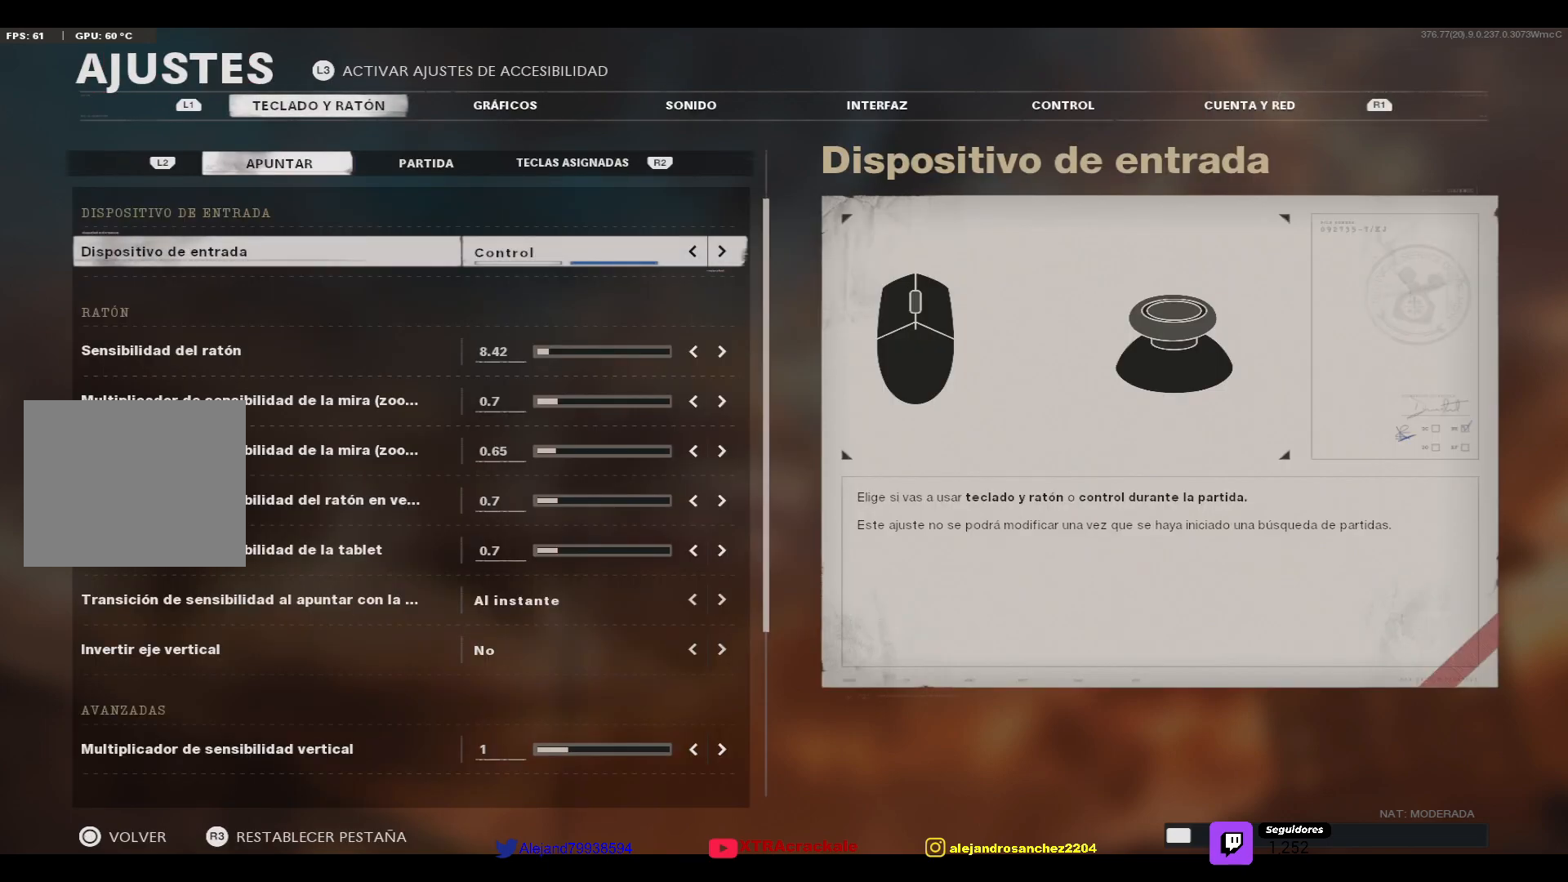
{"buttons": [], "left_stick": "center", "right_stick": "center", "events": []}
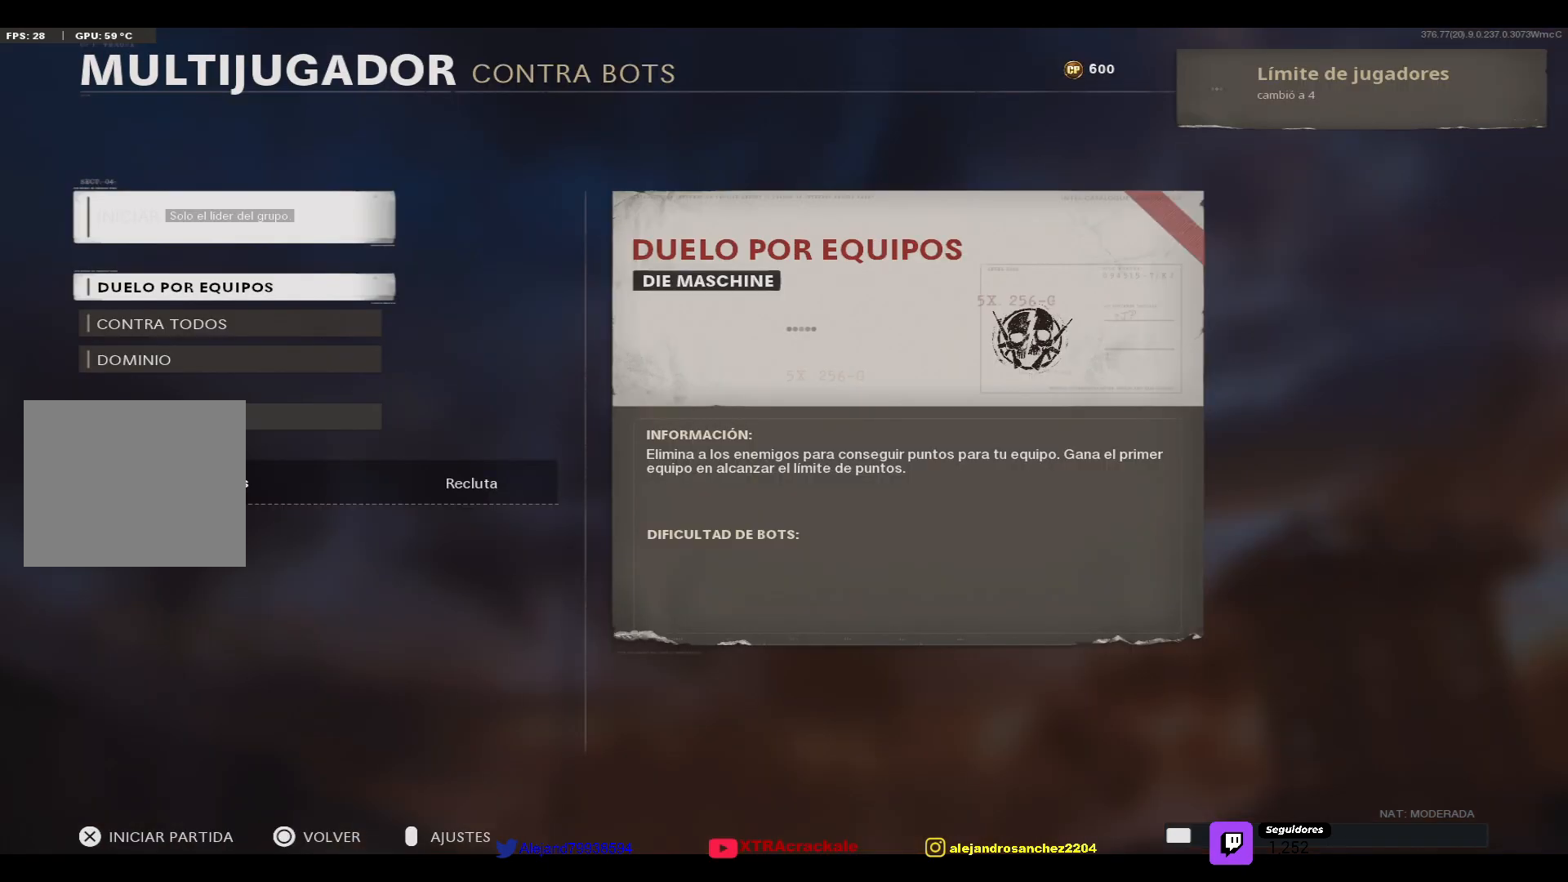
{"buttons": [], "left_stick": "center", "right_stick": "center", "events": []}
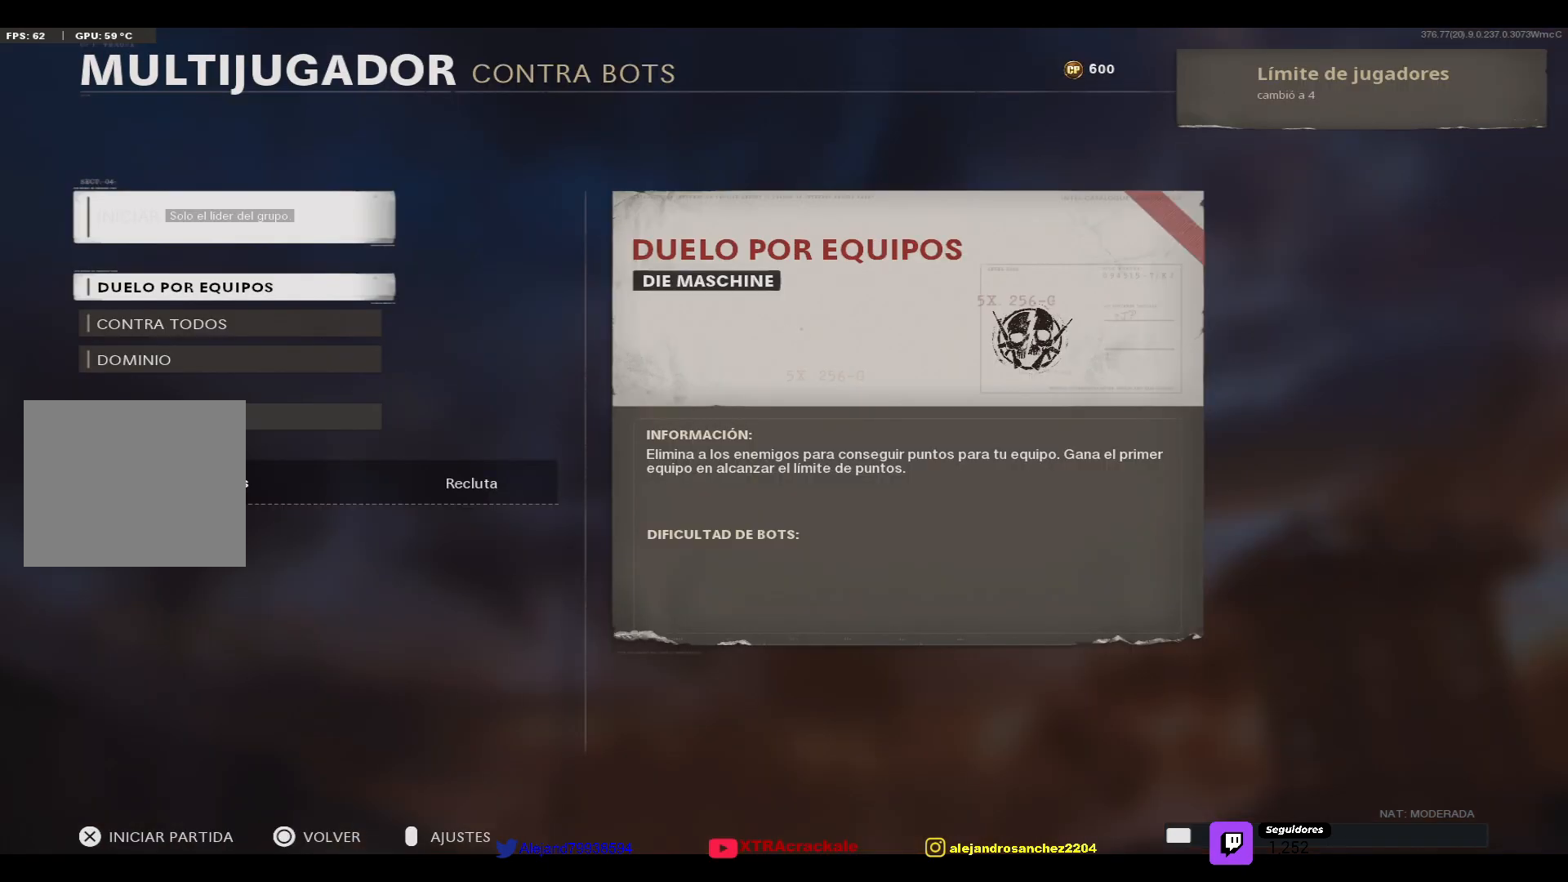
{"buttons": [], "left_stick": "center", "right_stick": "center", "events": []}
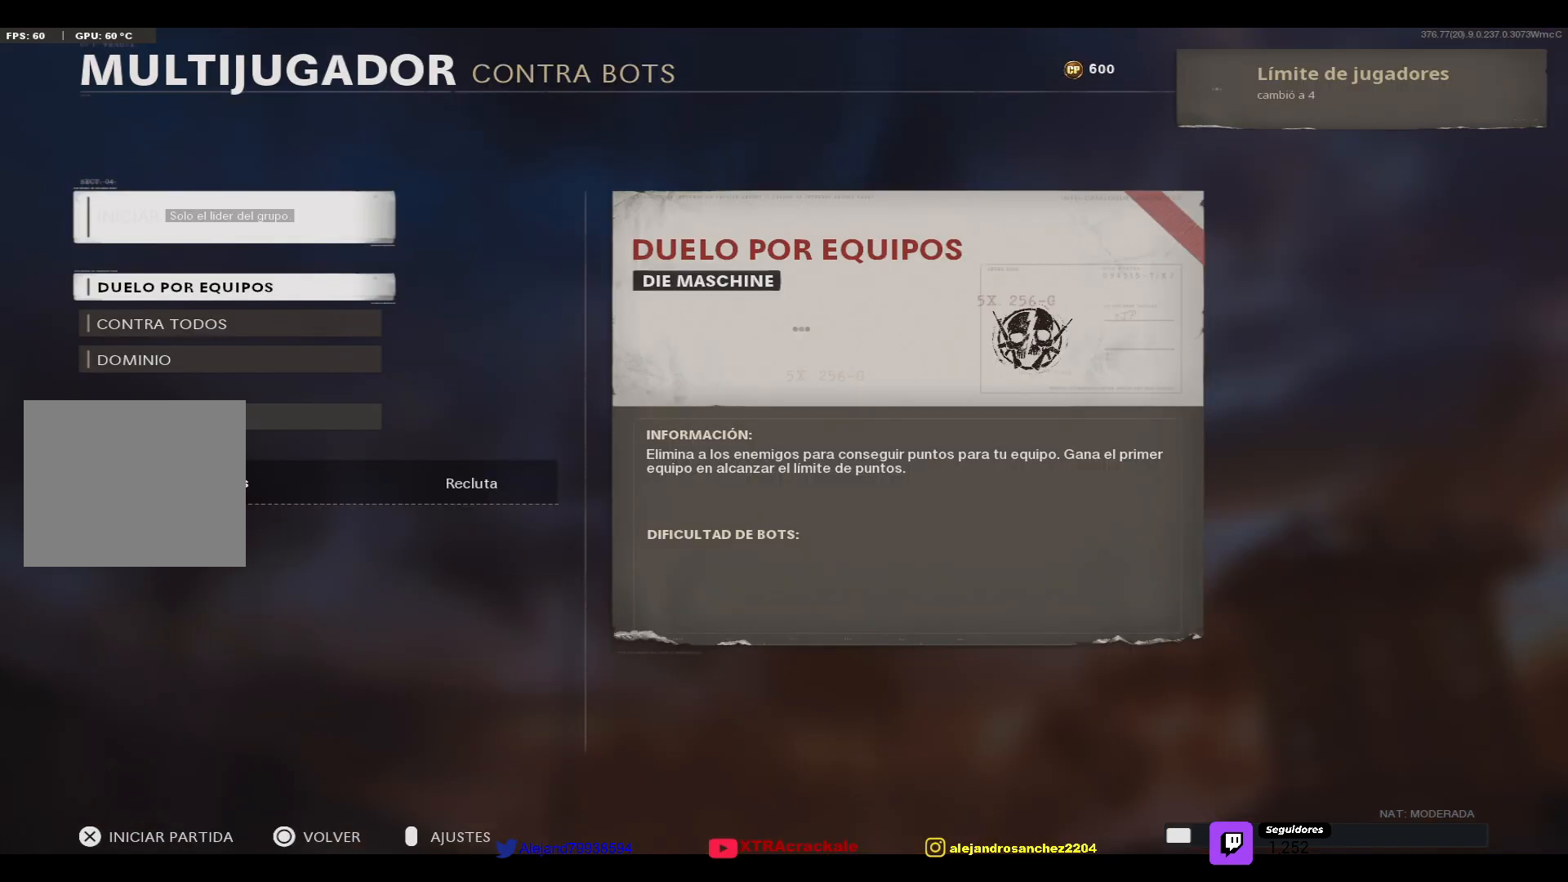
{"buttons": [], "left_stick": "center", "right_stick": "center", "events": []}
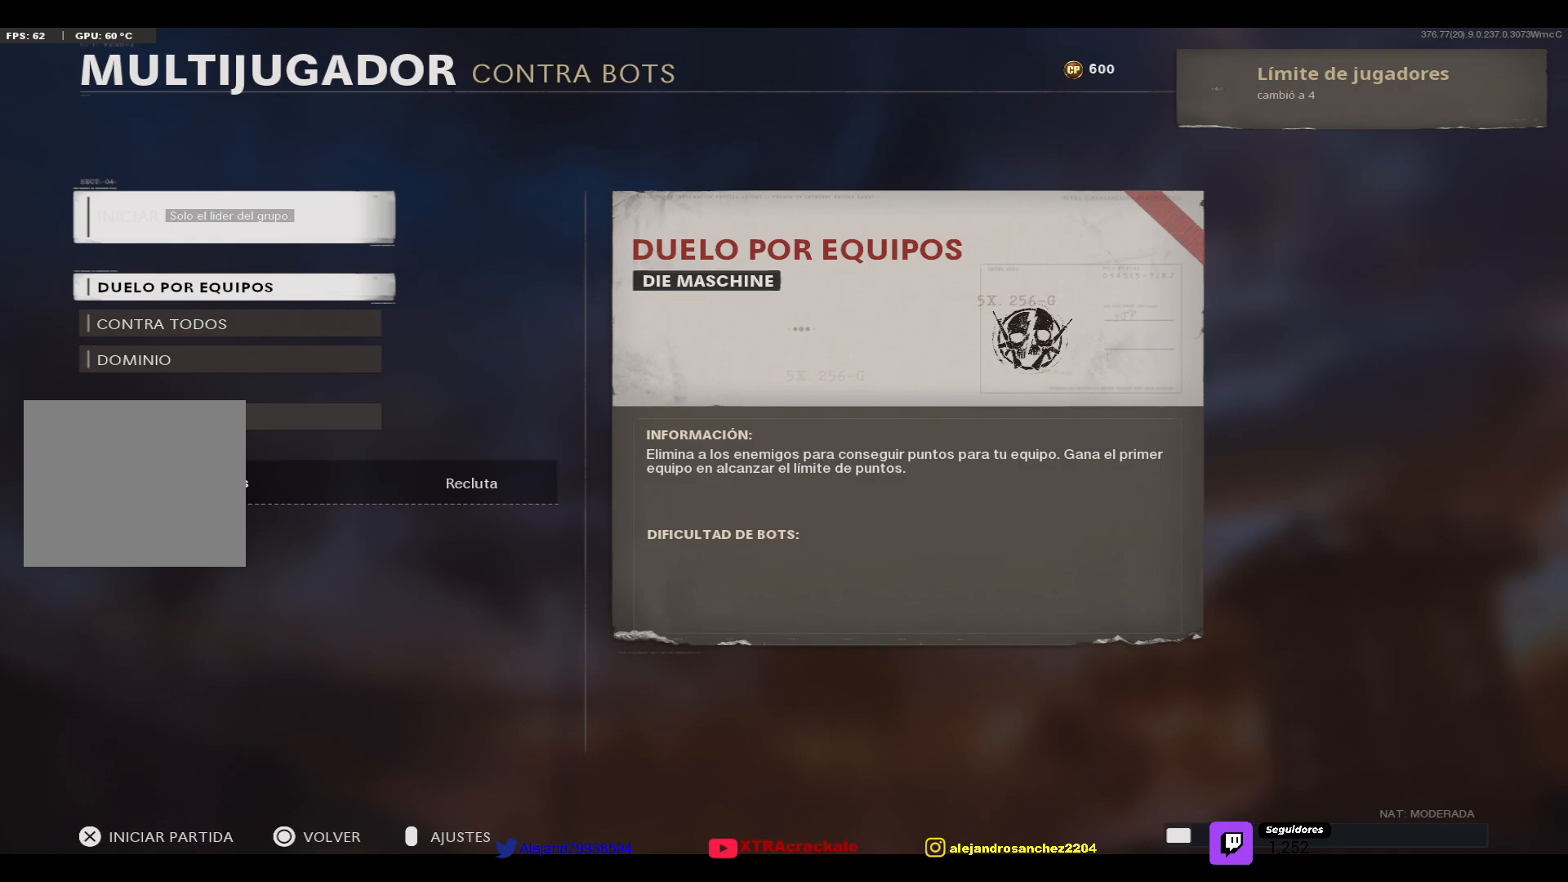
{"buttons": [], "left_stick": "center", "right_stick": "center", "events": [[200, "START", "down"], [383, "START", "up"]]}